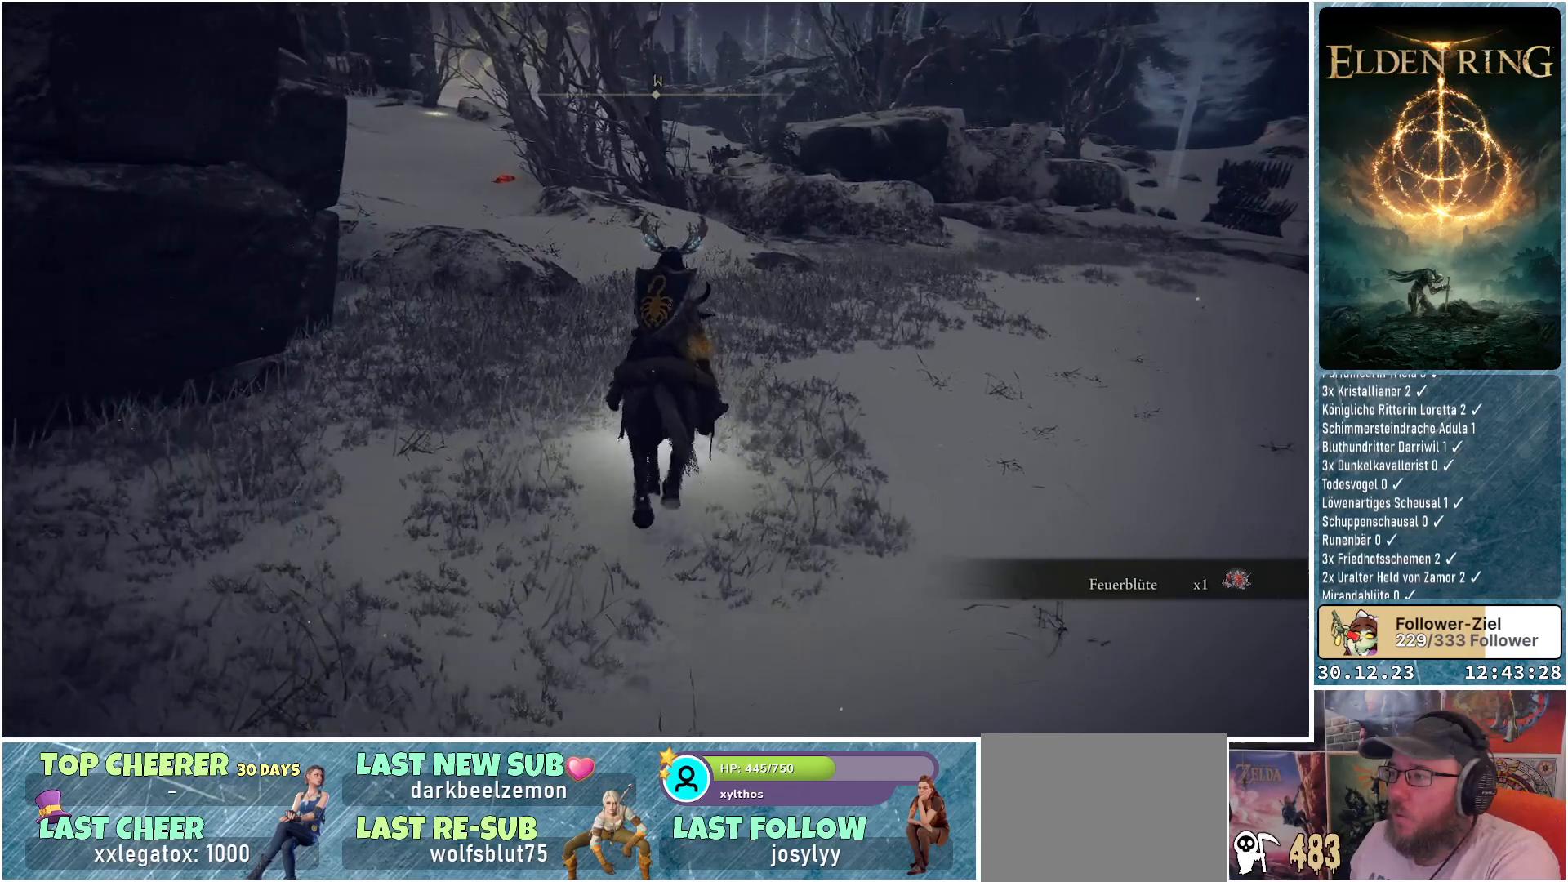
Gameplay with a controller (Xbox layout); each line is a JSON object with the inputs held at the frame after it. "events" lists button and stick changes between this image and that frame as [ms after this image, input, new state], when the widget could be followed in between.
{"buttons": [], "left_stick": "up", "right_stick": "center", "events": []}
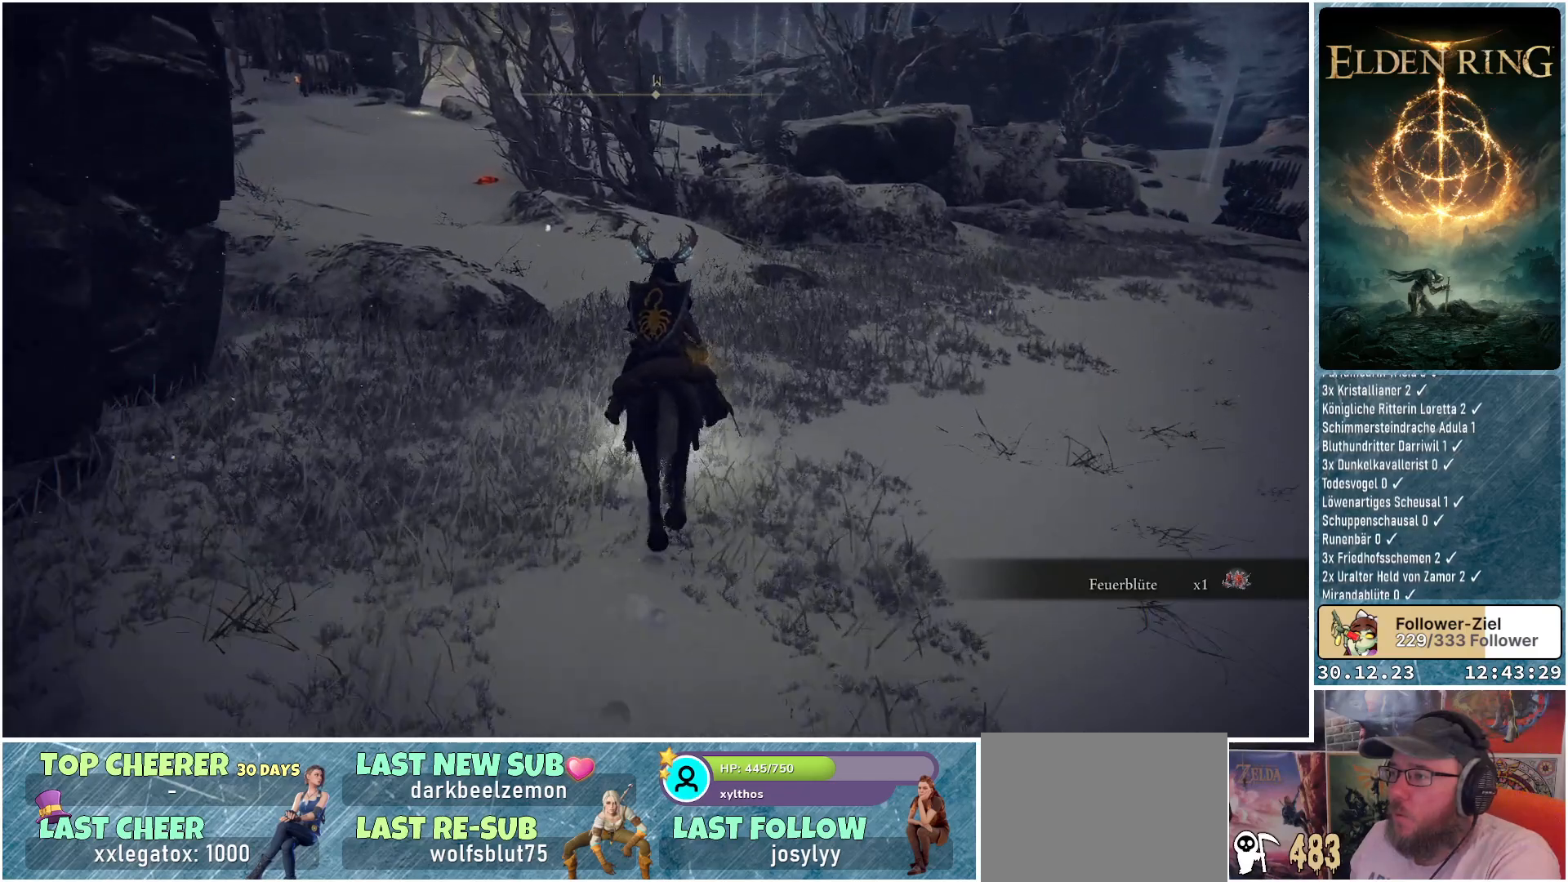
{"buttons": [], "left_stick": "up", "right_stick": "left", "events": [[100, "right_stick", "left"]]}
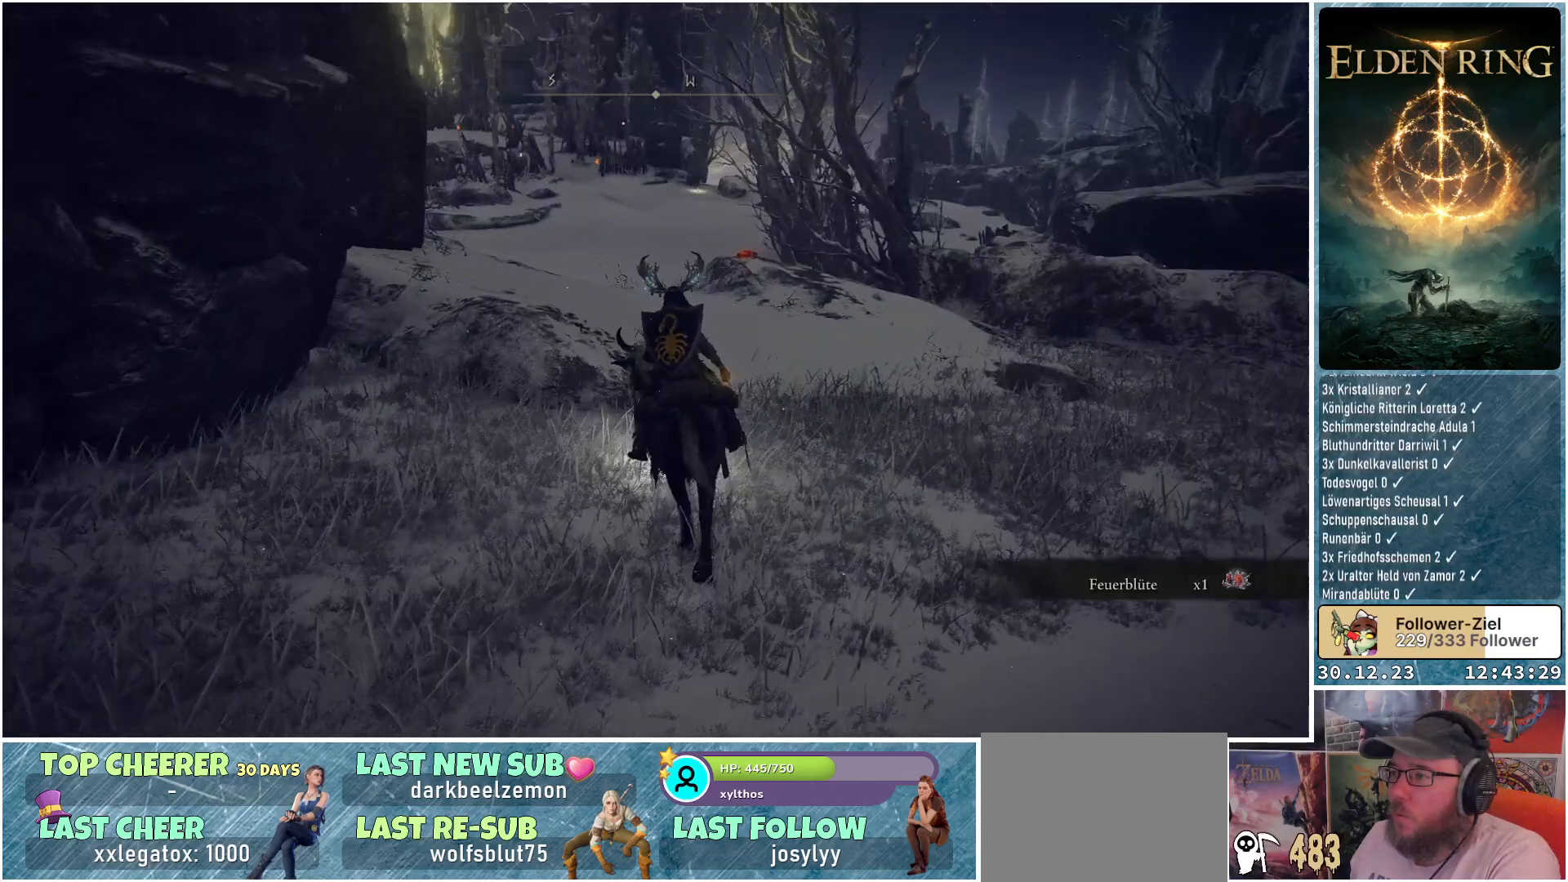
{"buttons": [], "left_stick": "up", "right_stick": "center", "events": [[100, "right_stick", "center"]]}
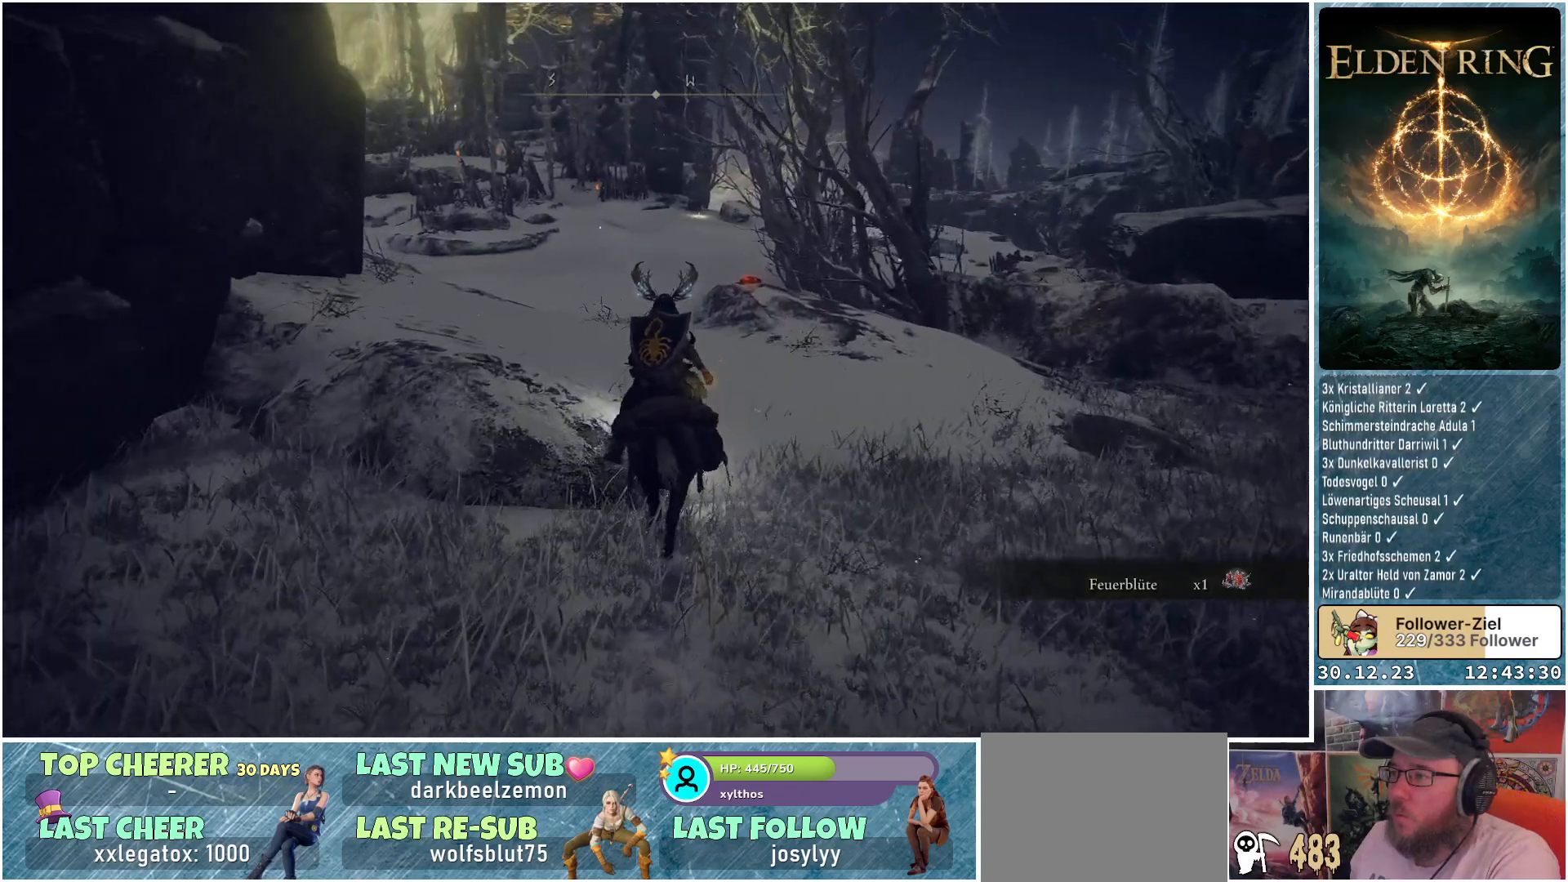
{"buttons": [], "left_stick": "up", "right_stick": "down-left", "events": [[67, "right_stick", "down-left"]]}
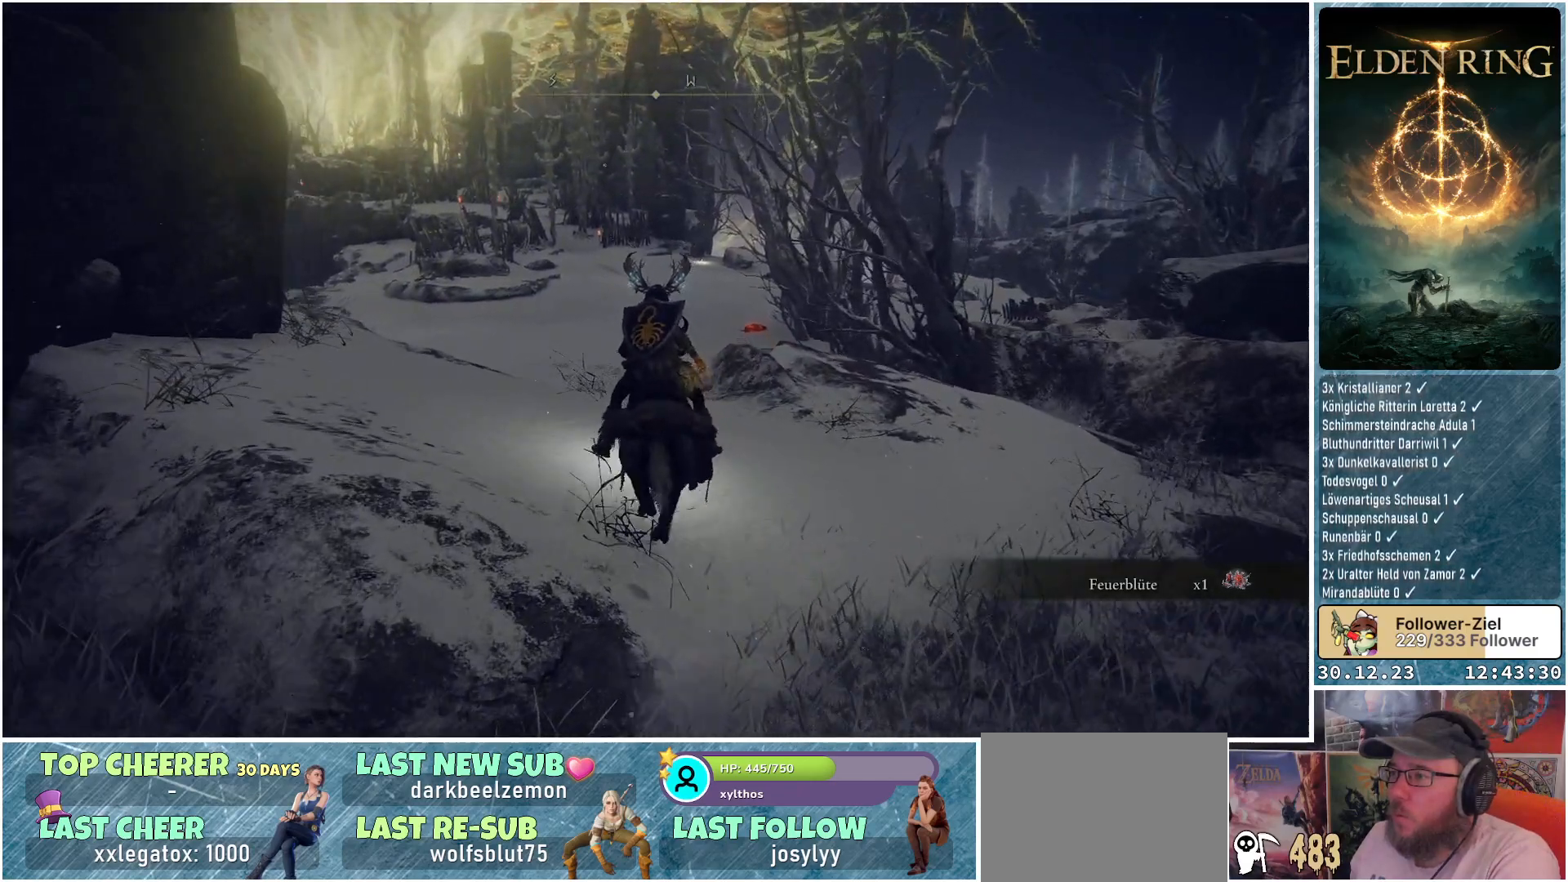
{"buttons": [], "left_stick": "up", "right_stick": "down-left", "events": []}
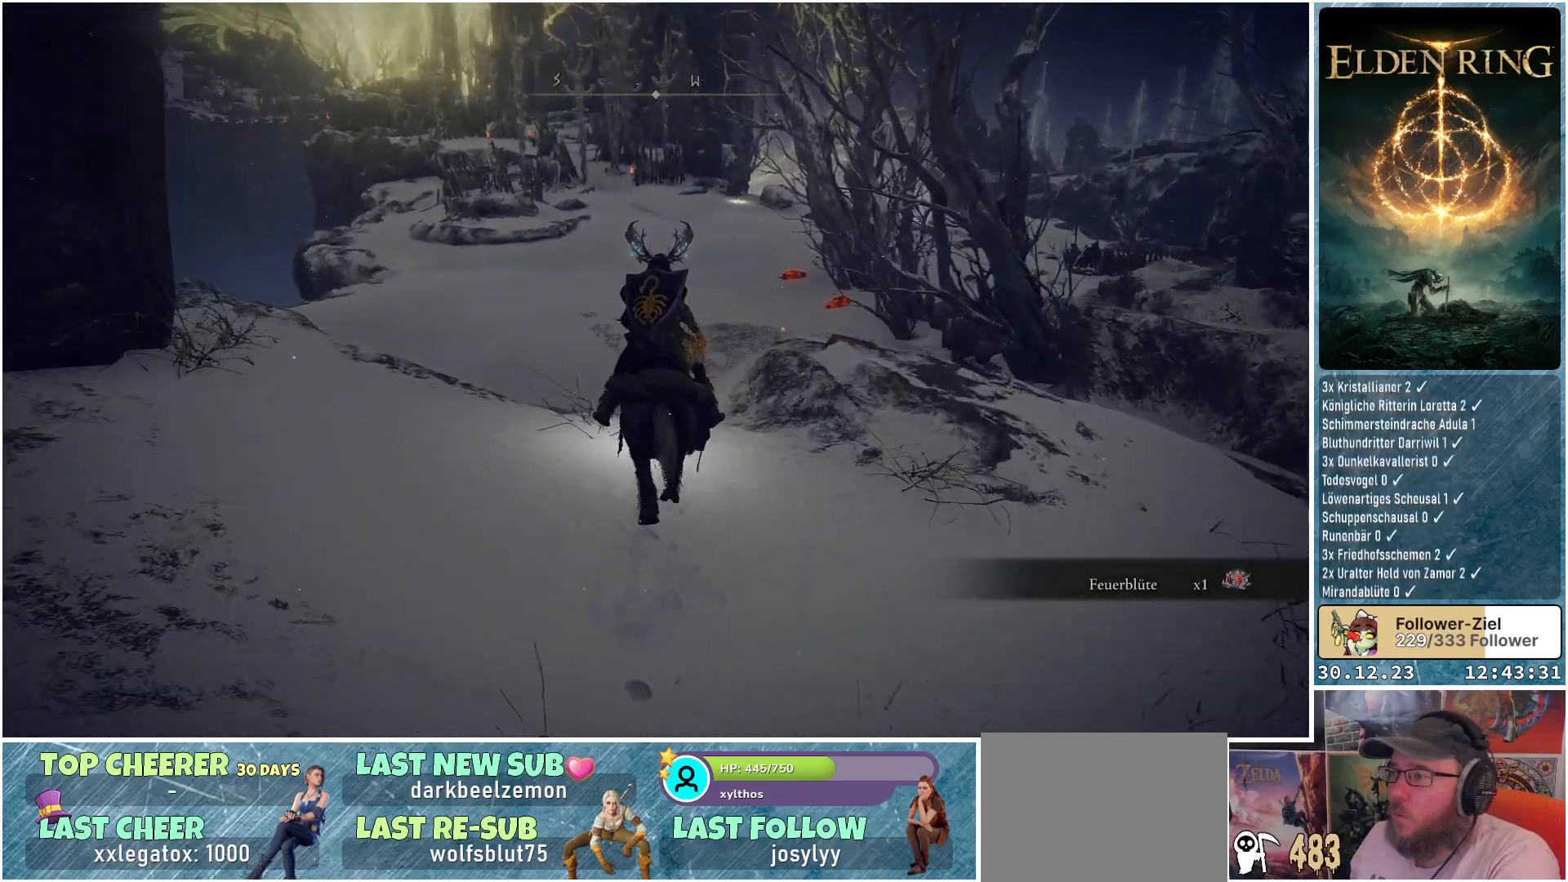
{"buttons": [], "left_stick": "center", "right_stick": "down-right", "events": [[217, "left_stick", "center"], [267, "right_stick", "down"], [484, "right_stick", "down-right"]]}
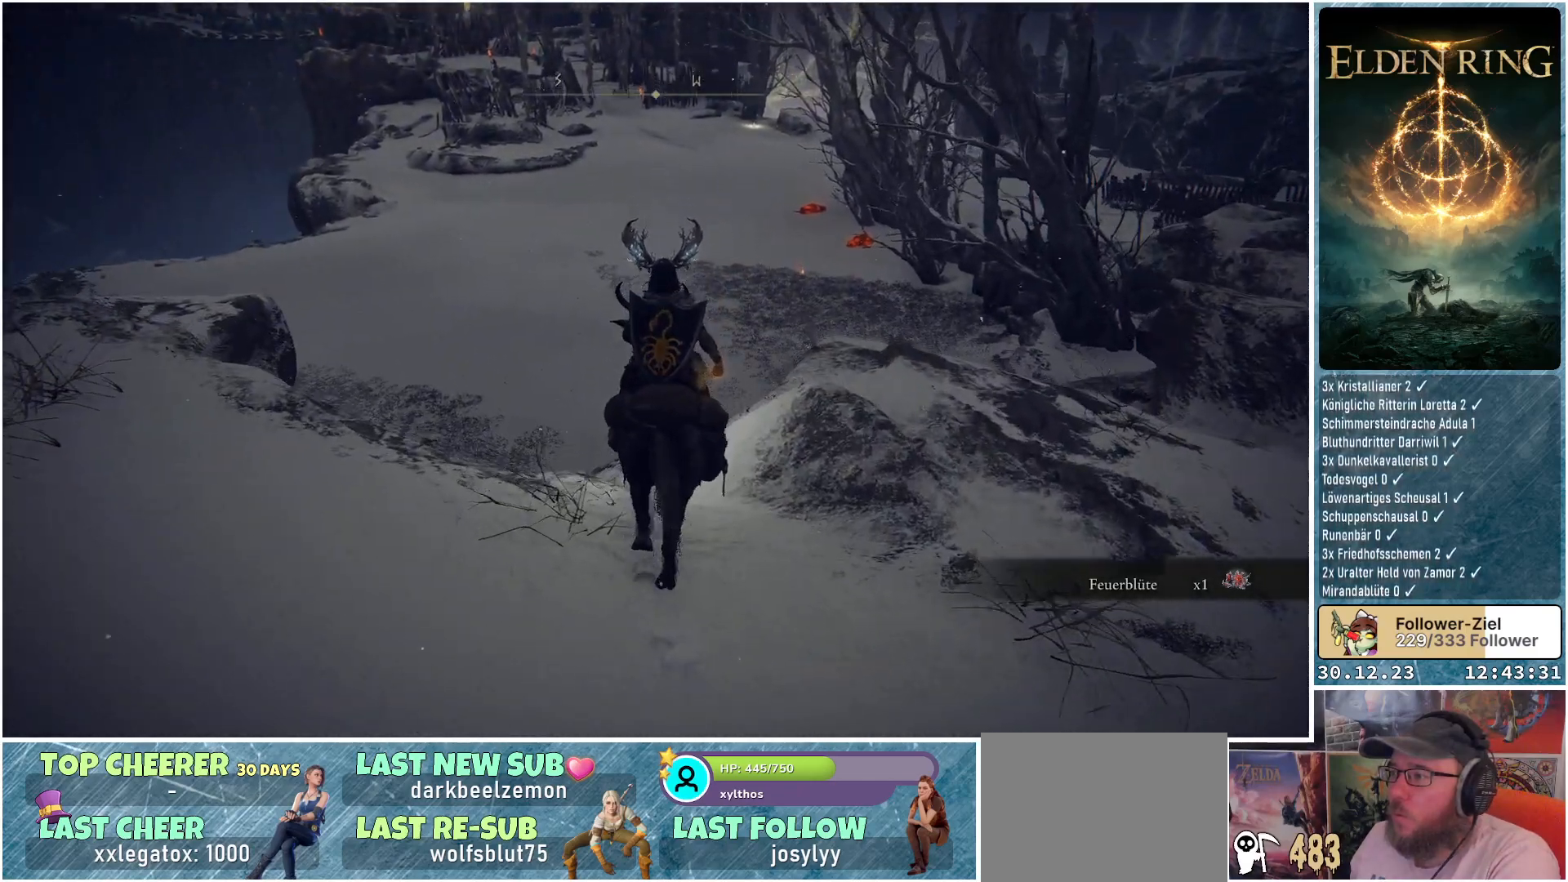
{"buttons": [], "left_stick": "center", "right_stick": "center", "events": [[467, "right_stick", "center"]]}
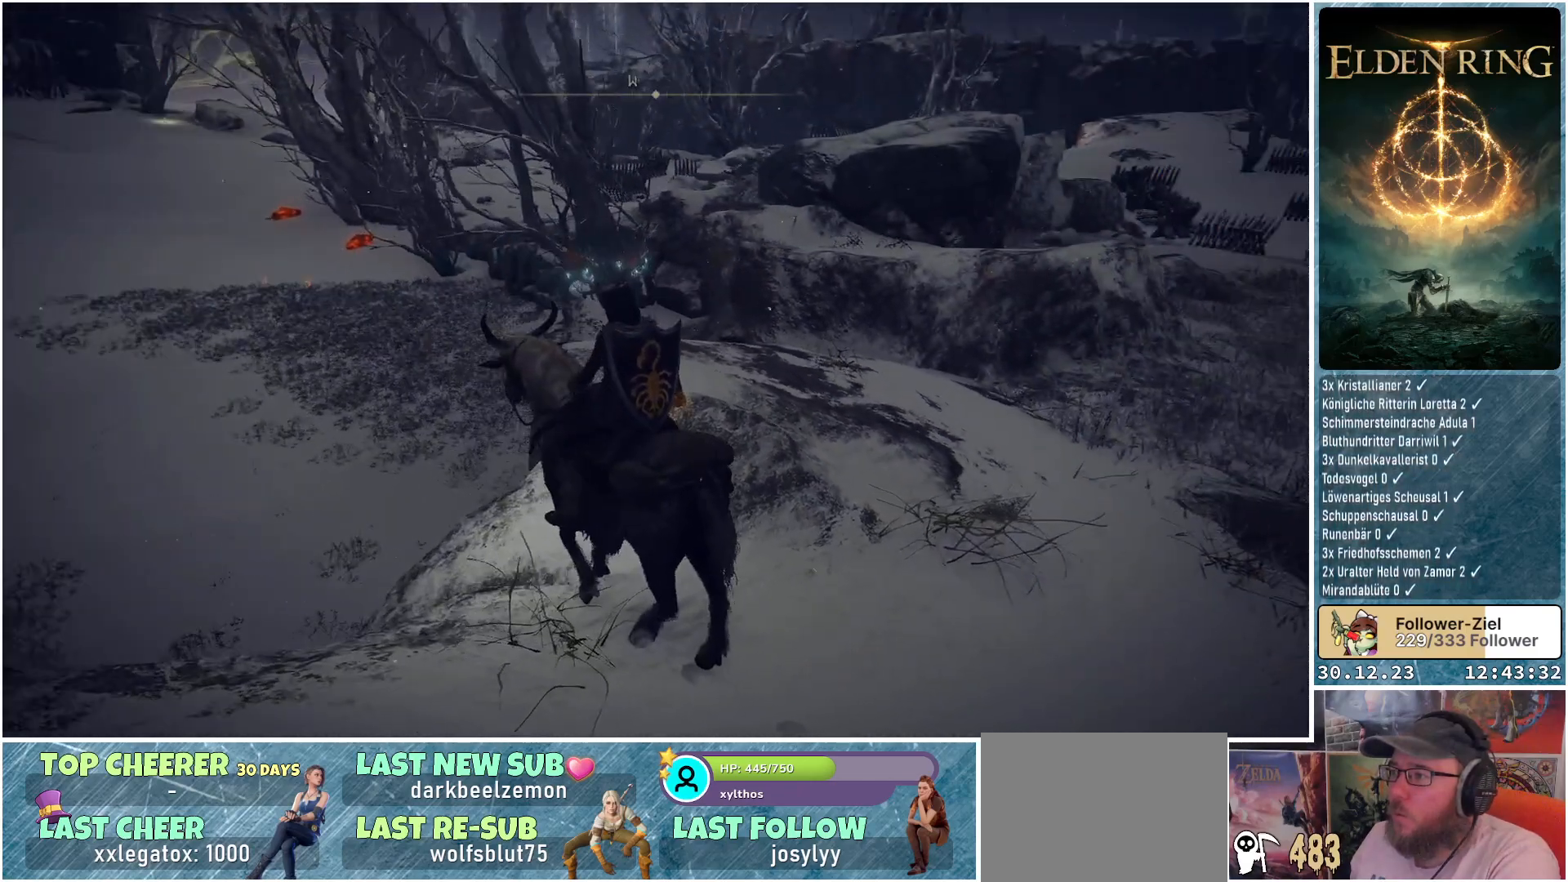
{"buttons": [], "left_stick": "center", "right_stick": "right", "events": [[467, "right_stick", "right"]]}
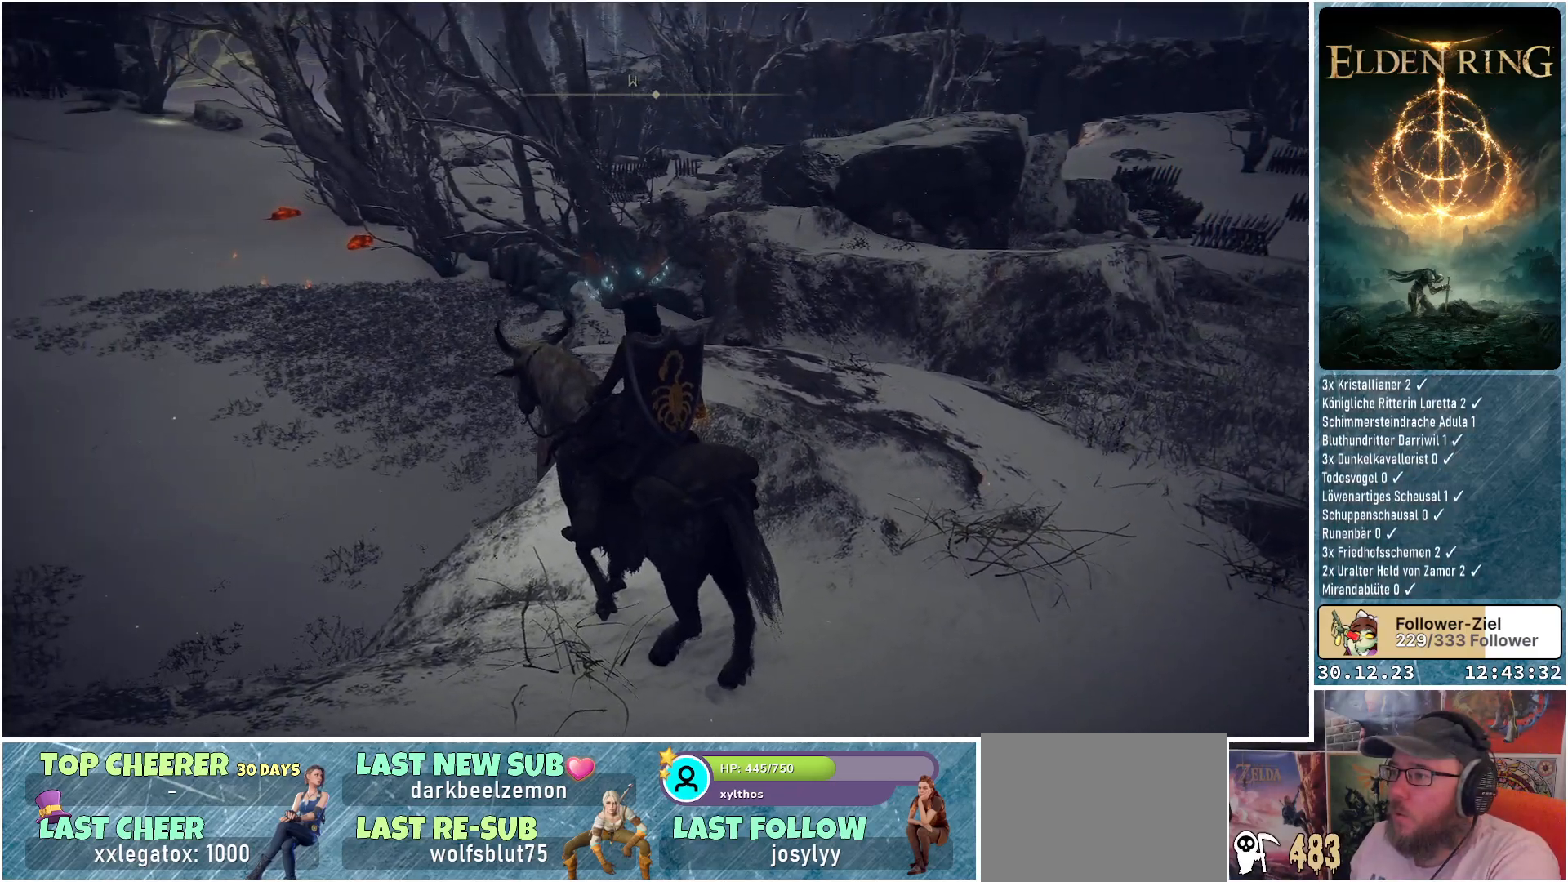
{"buttons": [], "left_stick": "center", "right_stick": "center", "events": [[250, "right_stick", "center"]]}
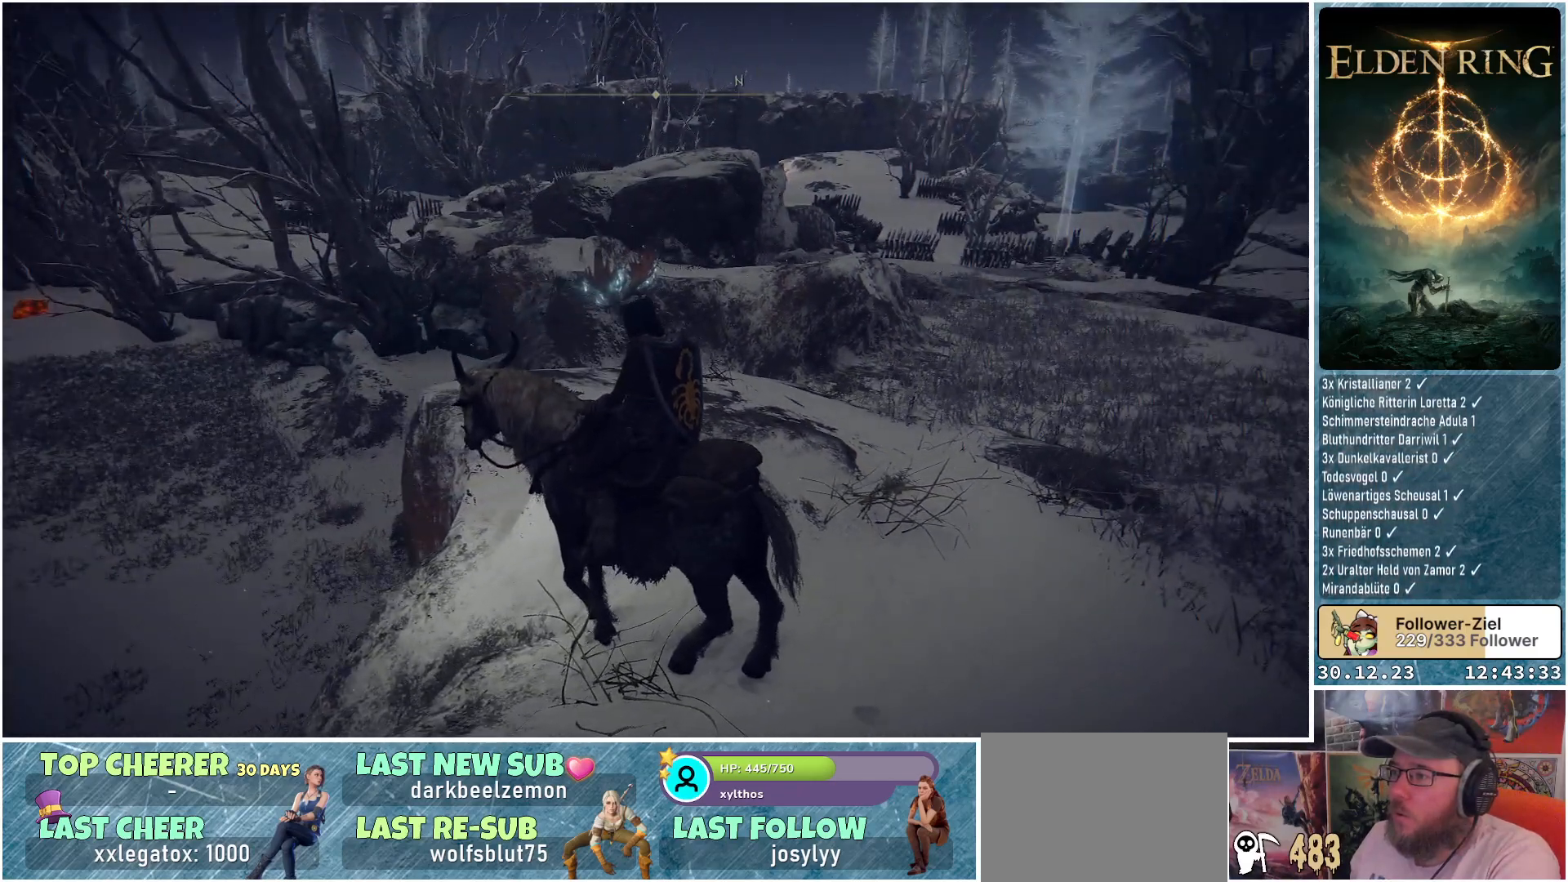
{"buttons": [], "left_stick": "center", "right_stick": "center", "events": []}
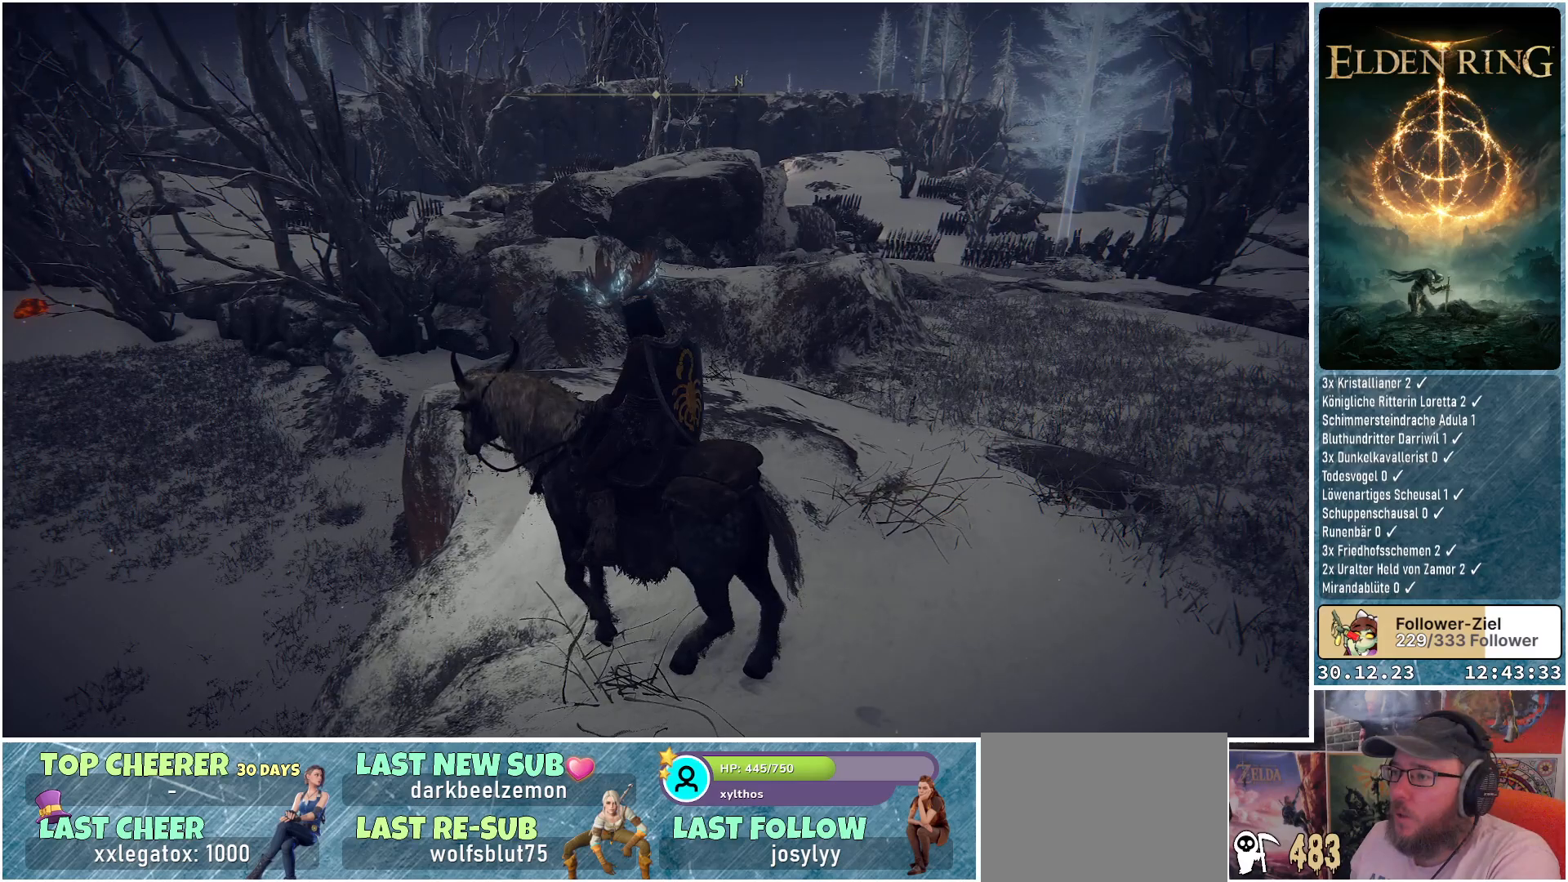
{"buttons": [], "left_stick": "center", "right_stick": "center", "events": []}
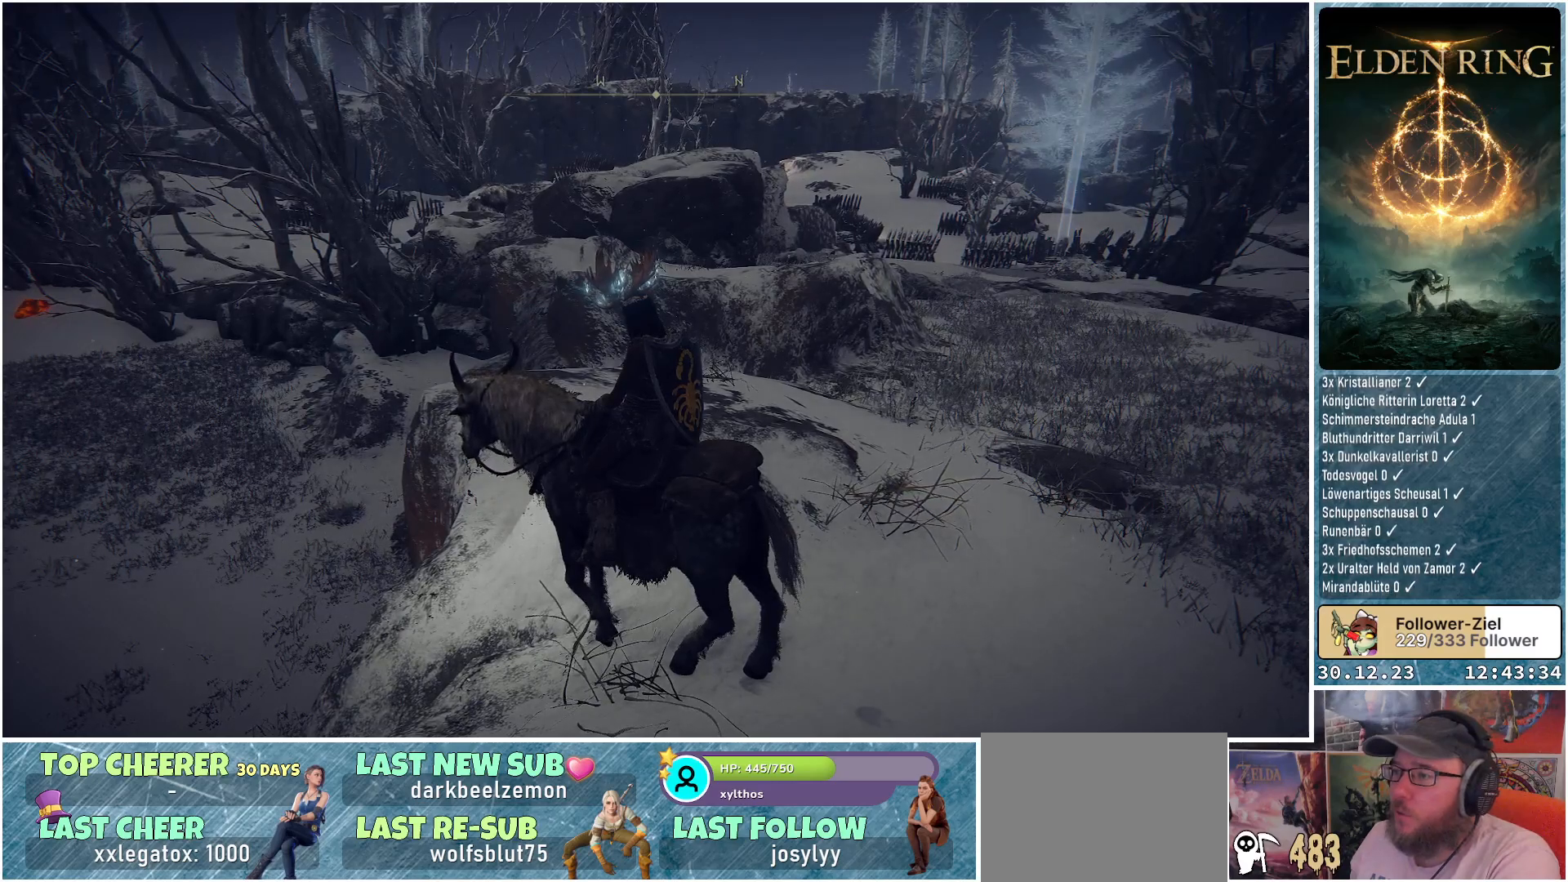
{"buttons": [], "left_stick": "center", "right_stick": "center", "events": []}
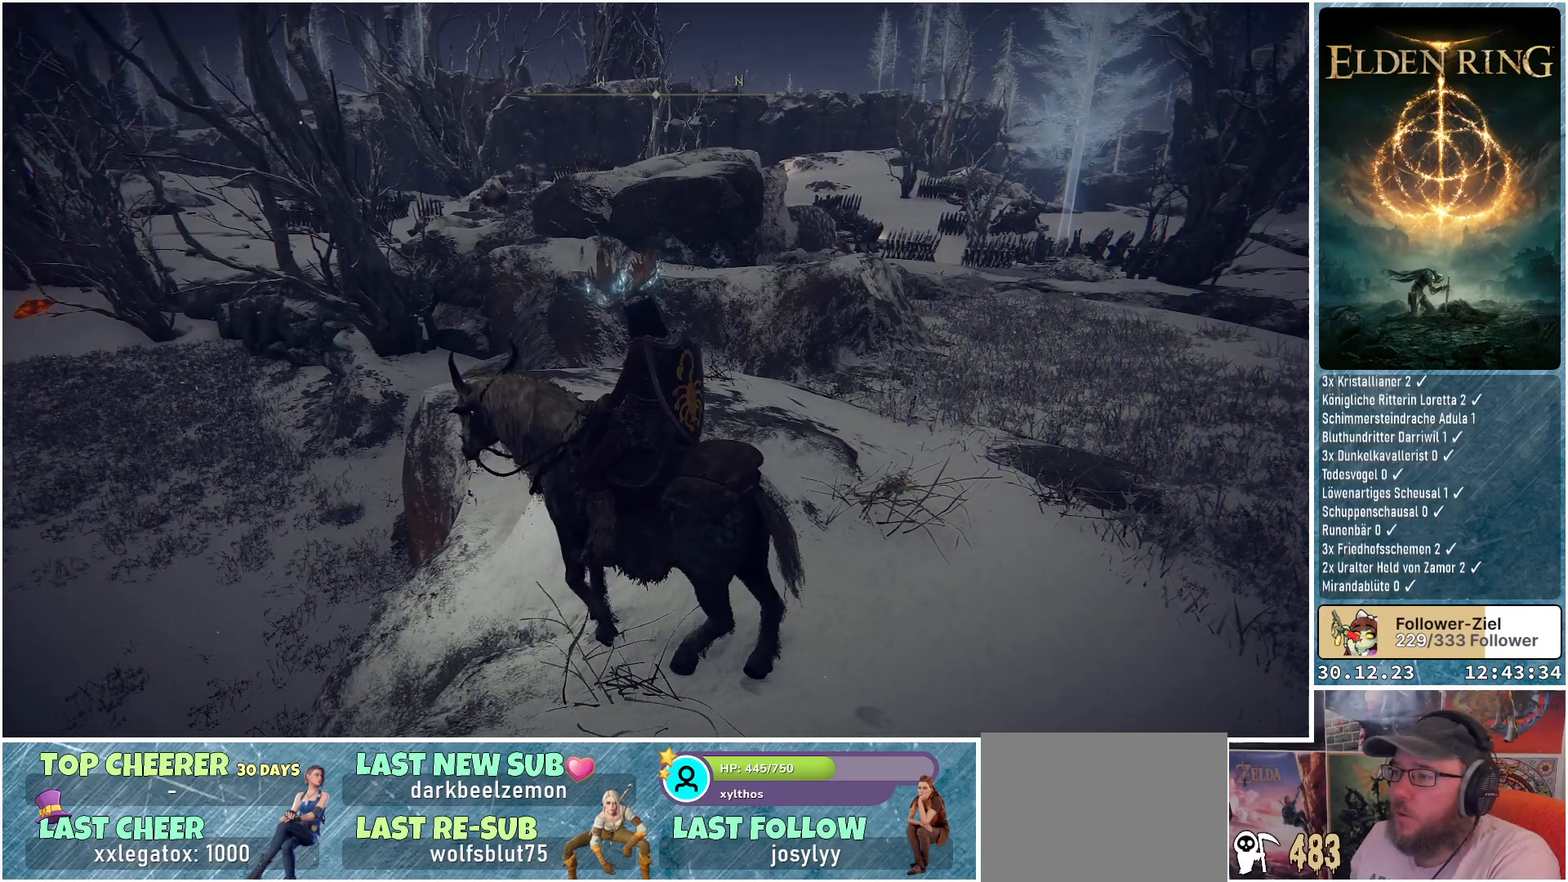
{"buttons": [], "left_stick": "center", "right_stick": "center", "events": []}
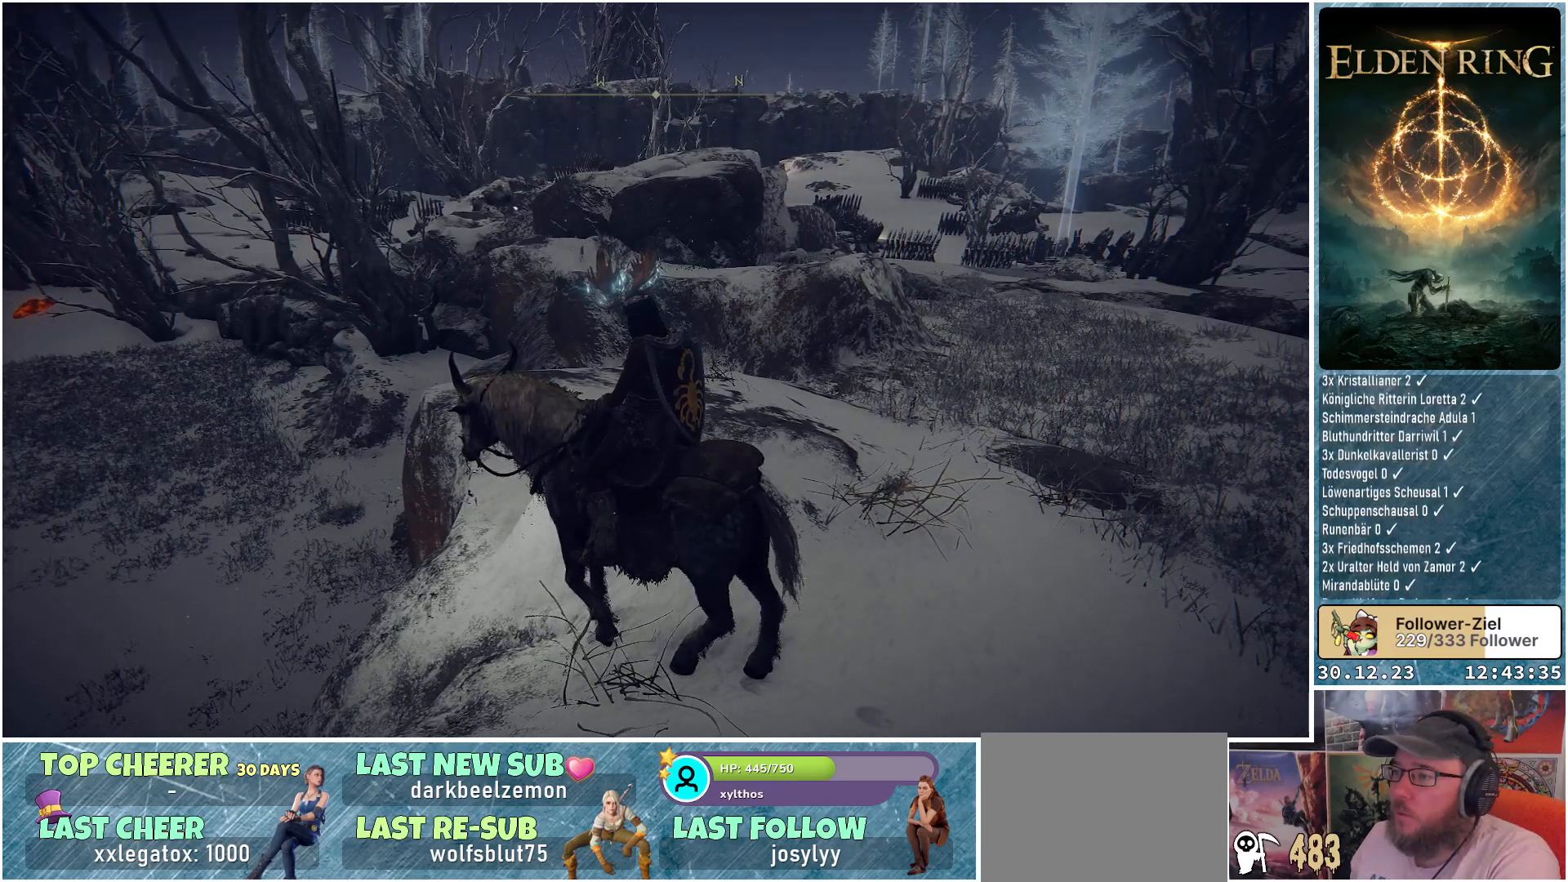
{"buttons": [], "left_stick": "center", "right_stick": "center", "events": []}
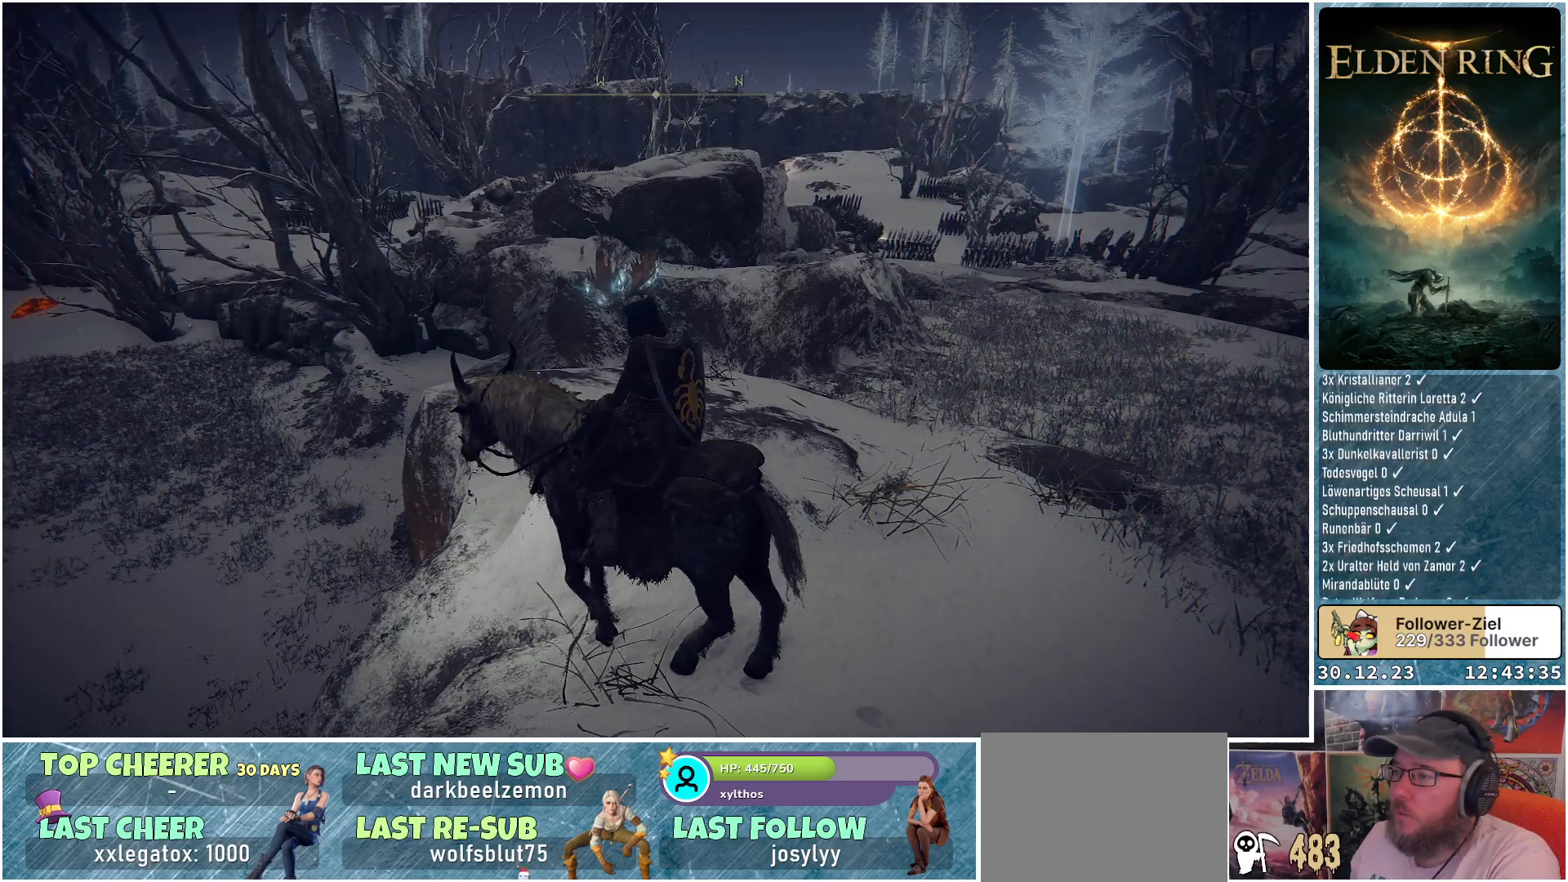
{"buttons": [], "left_stick": "center", "right_stick": "center", "events": []}
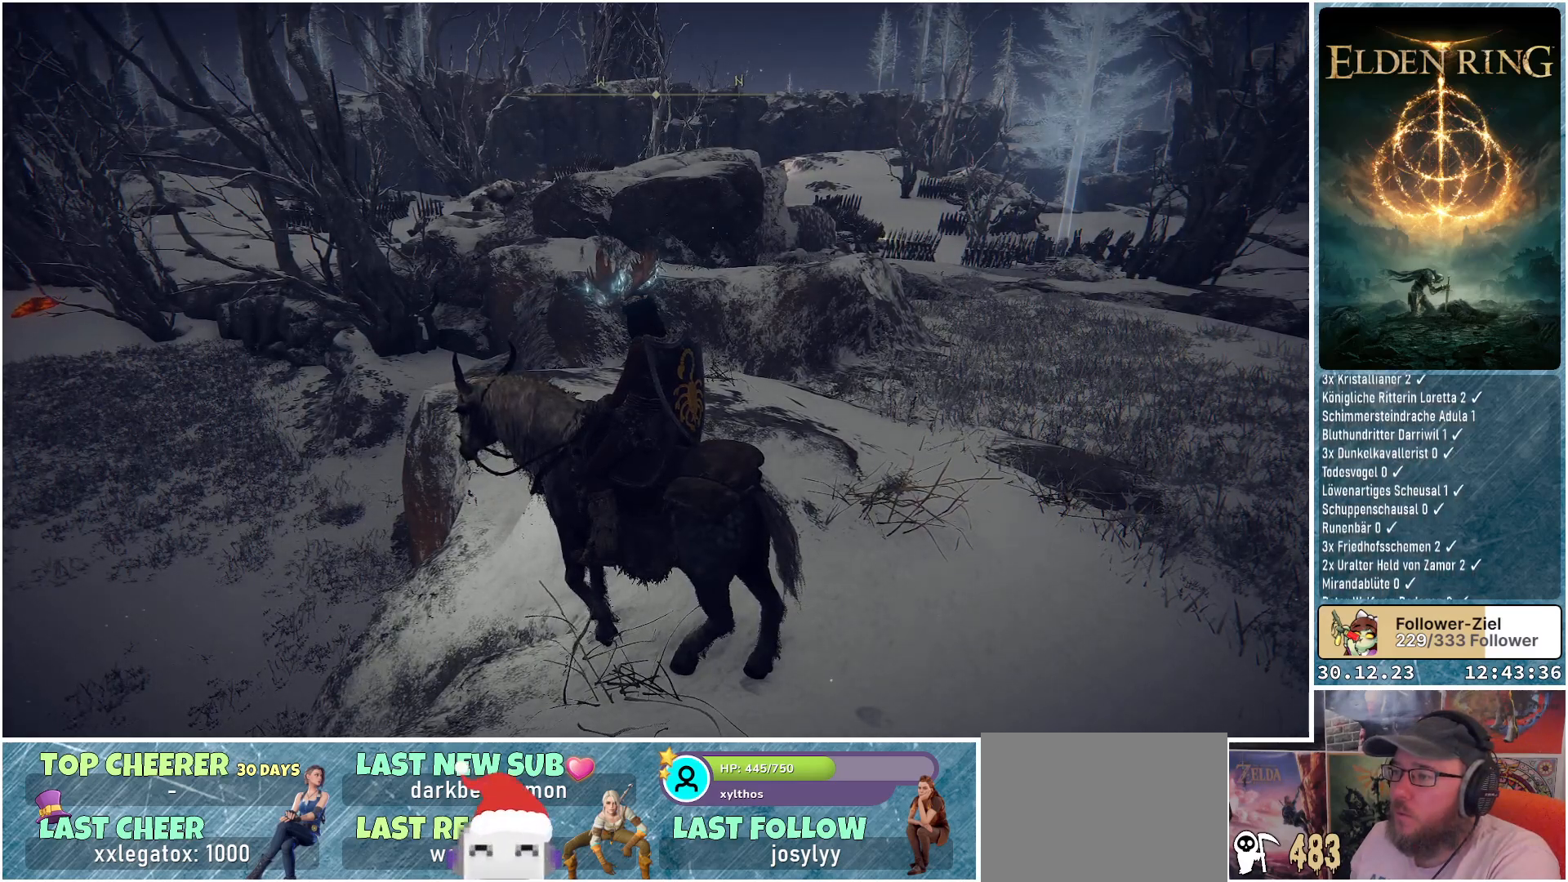
{"buttons": [], "left_stick": "center", "right_stick": "down-left", "events": [[33, "right_stick", "down-left"]]}
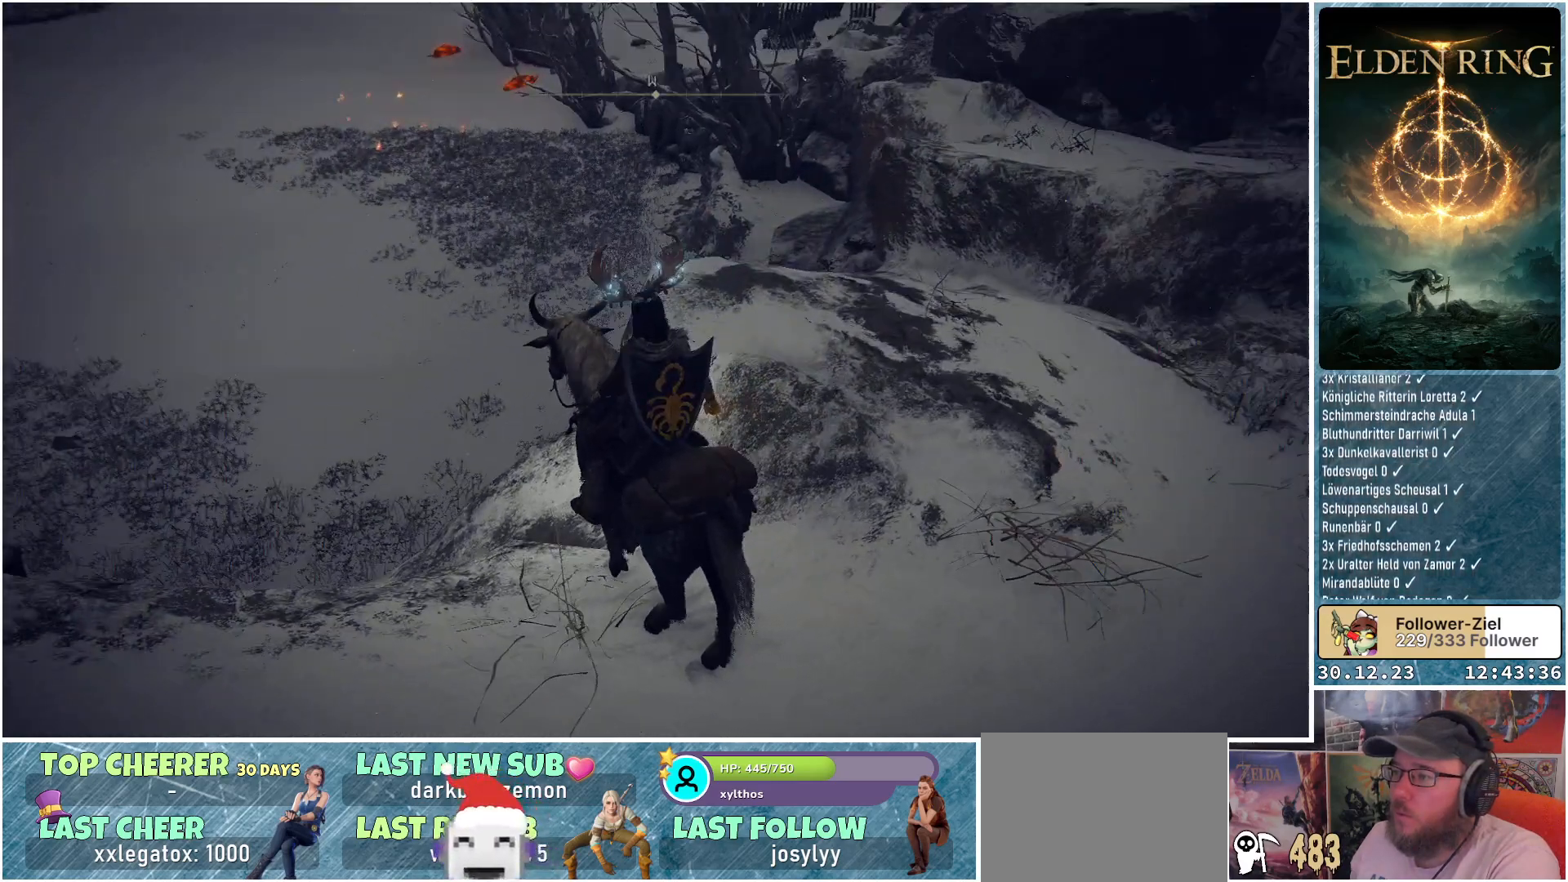
{"buttons": [], "left_stick": "center", "right_stick": "center", "events": [[267, "right_stick", "center"]]}
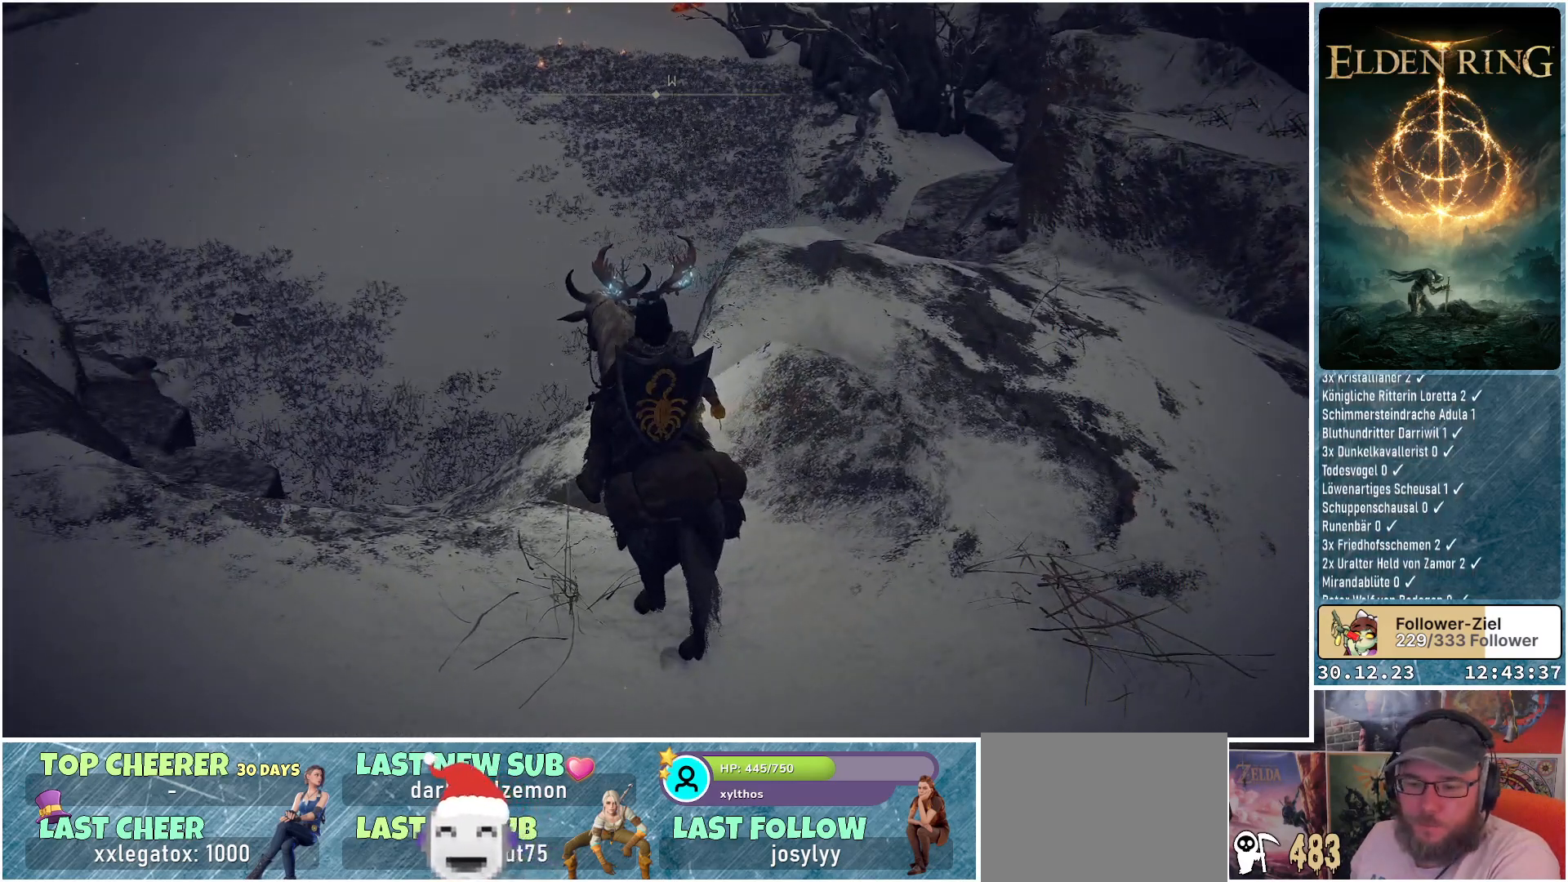
{"buttons": [], "left_stick": "center", "right_stick": "center", "events": []}
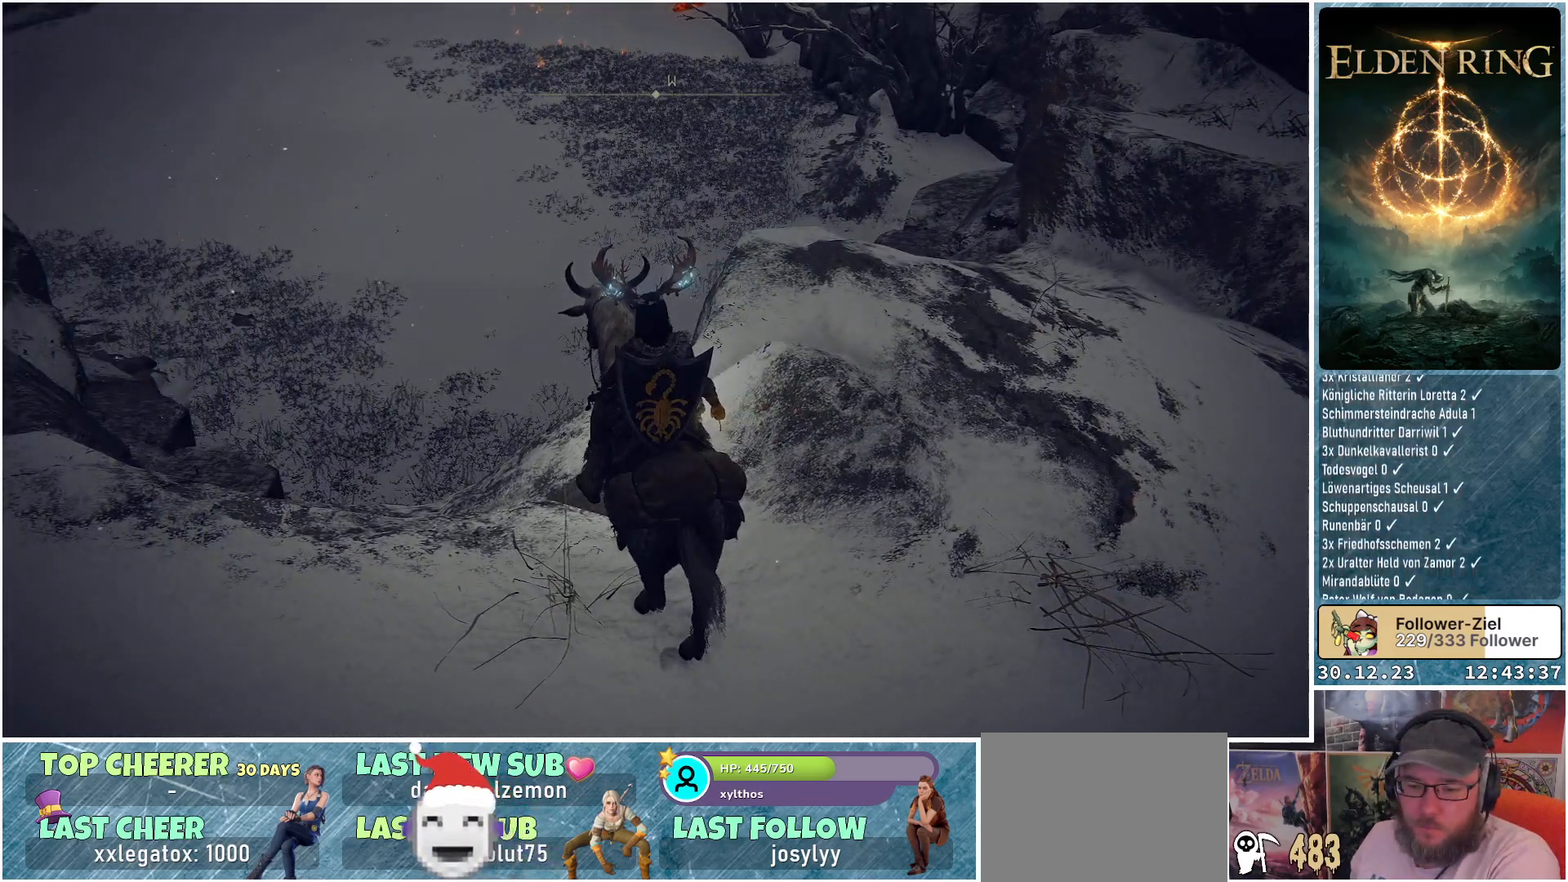
{"buttons": [], "left_stick": "center", "right_stick": "center", "events": []}
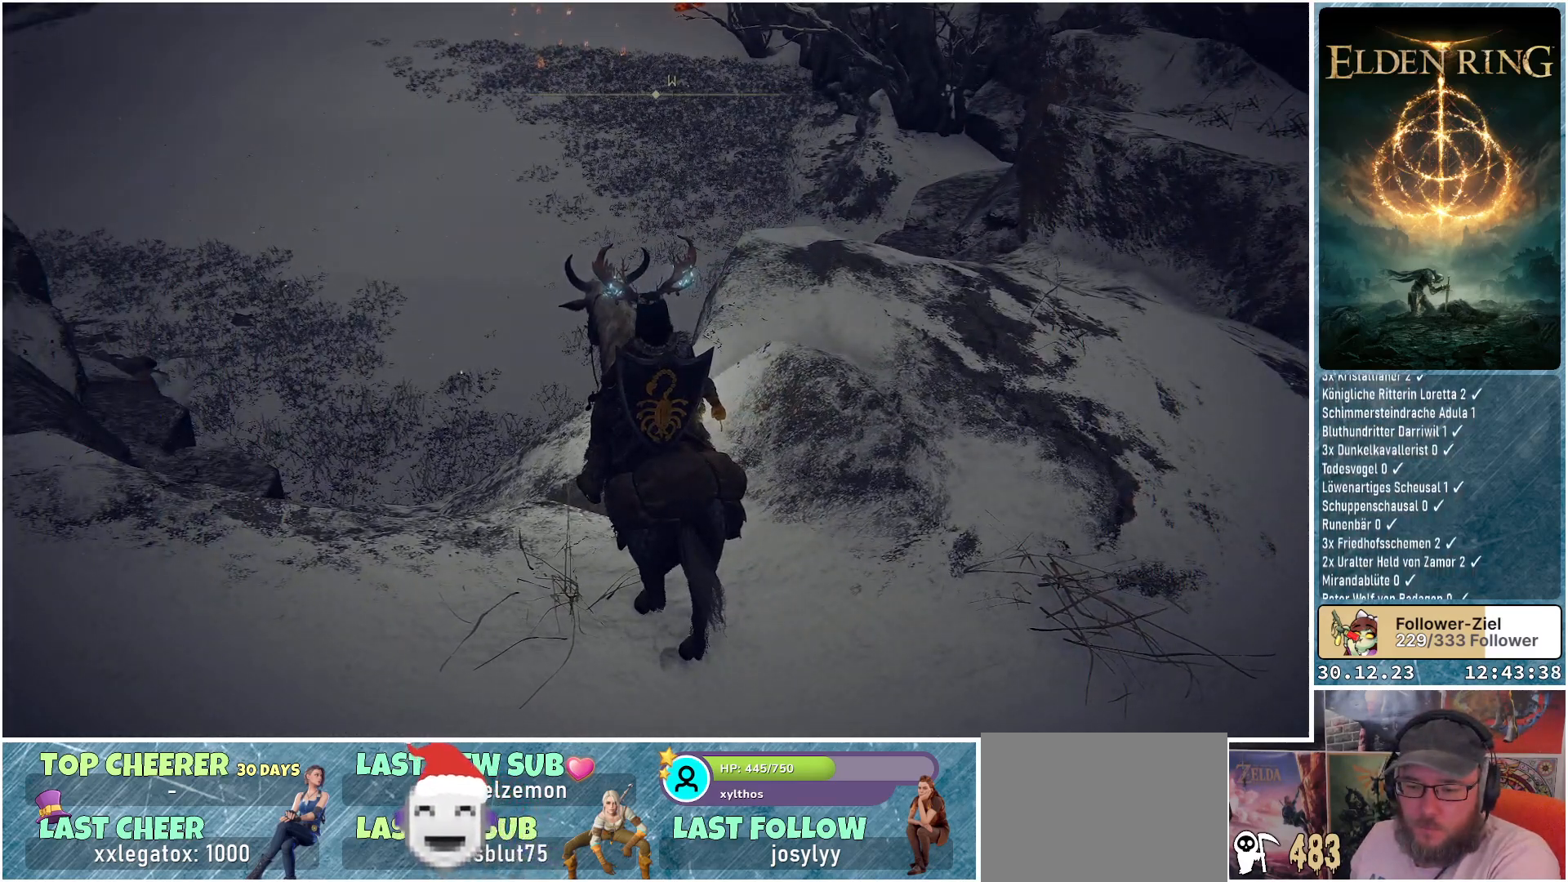
{"buttons": [], "left_stick": "center", "right_stick": "center", "events": []}
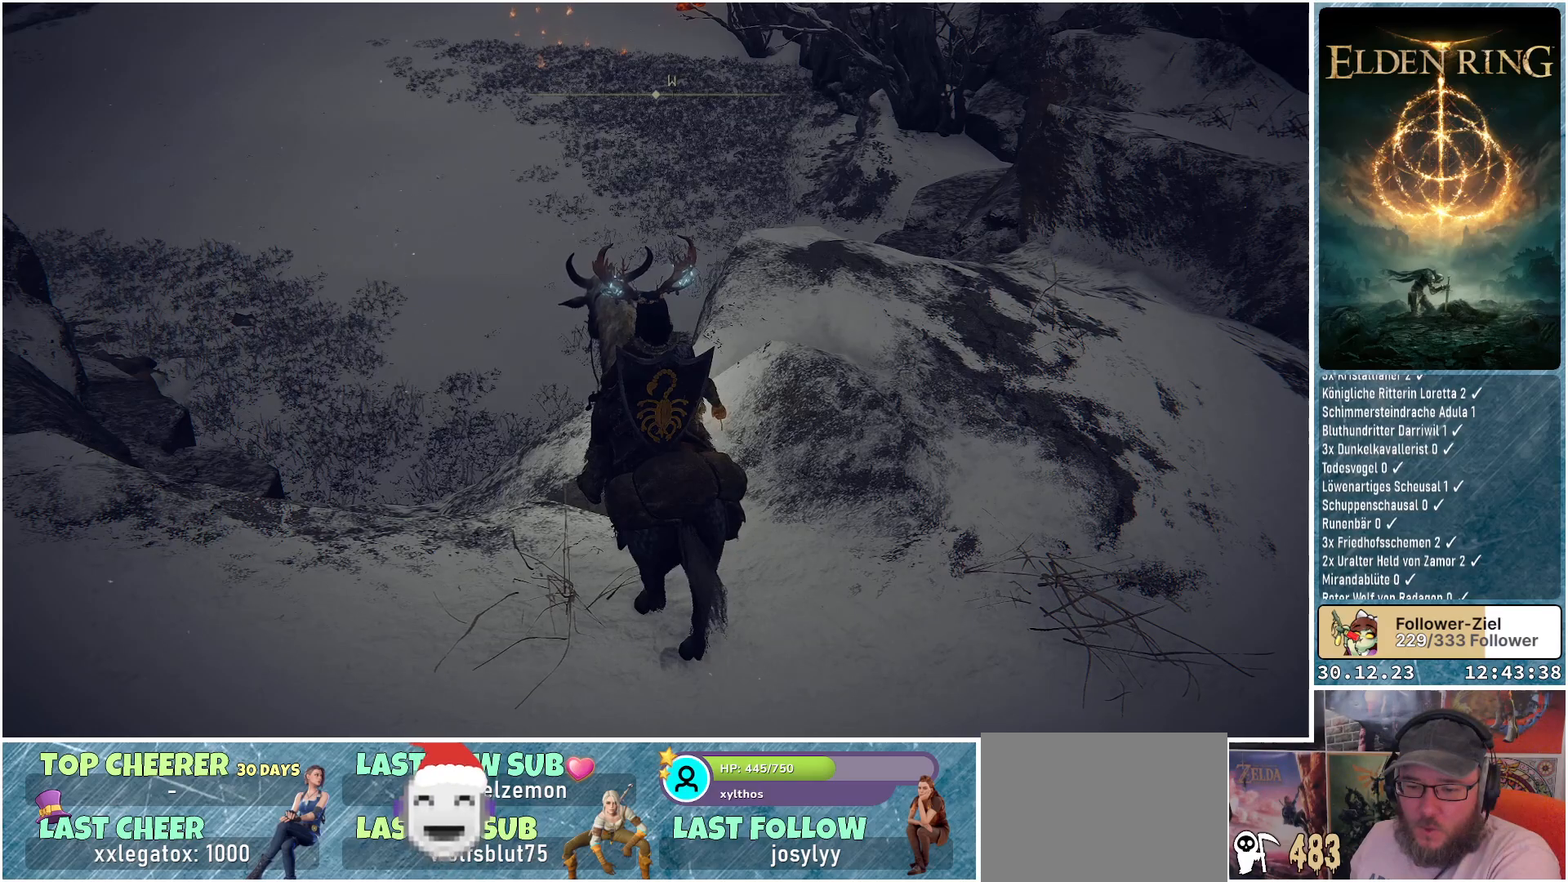
{"buttons": [], "left_stick": "center", "right_stick": "right", "events": [[484, "right_stick", "right"]]}
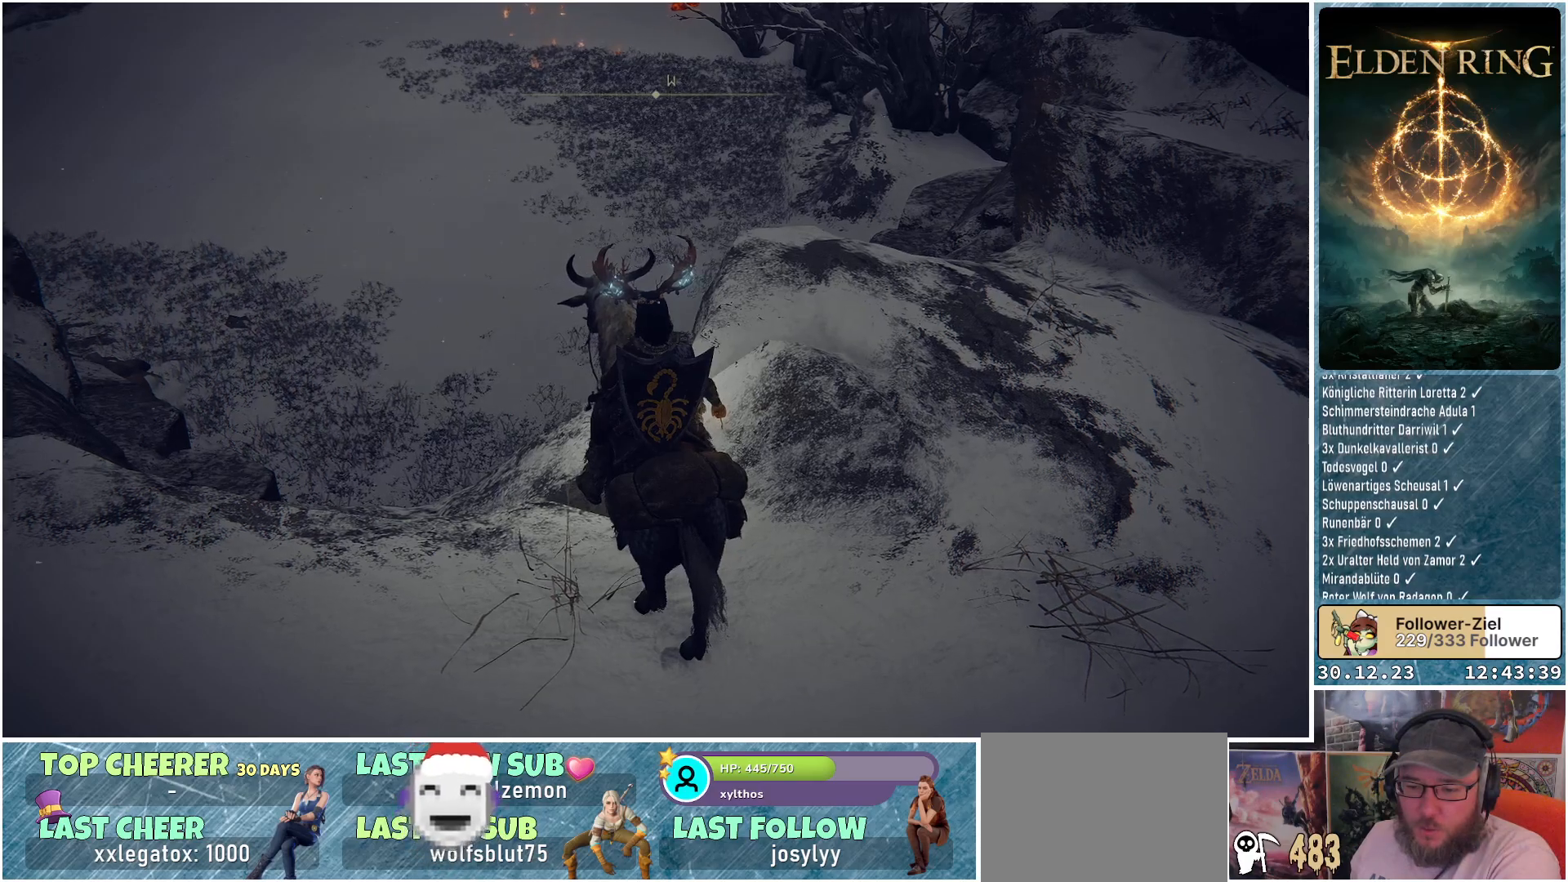
{"buttons": [], "left_stick": "center", "right_stick": "right", "events": []}
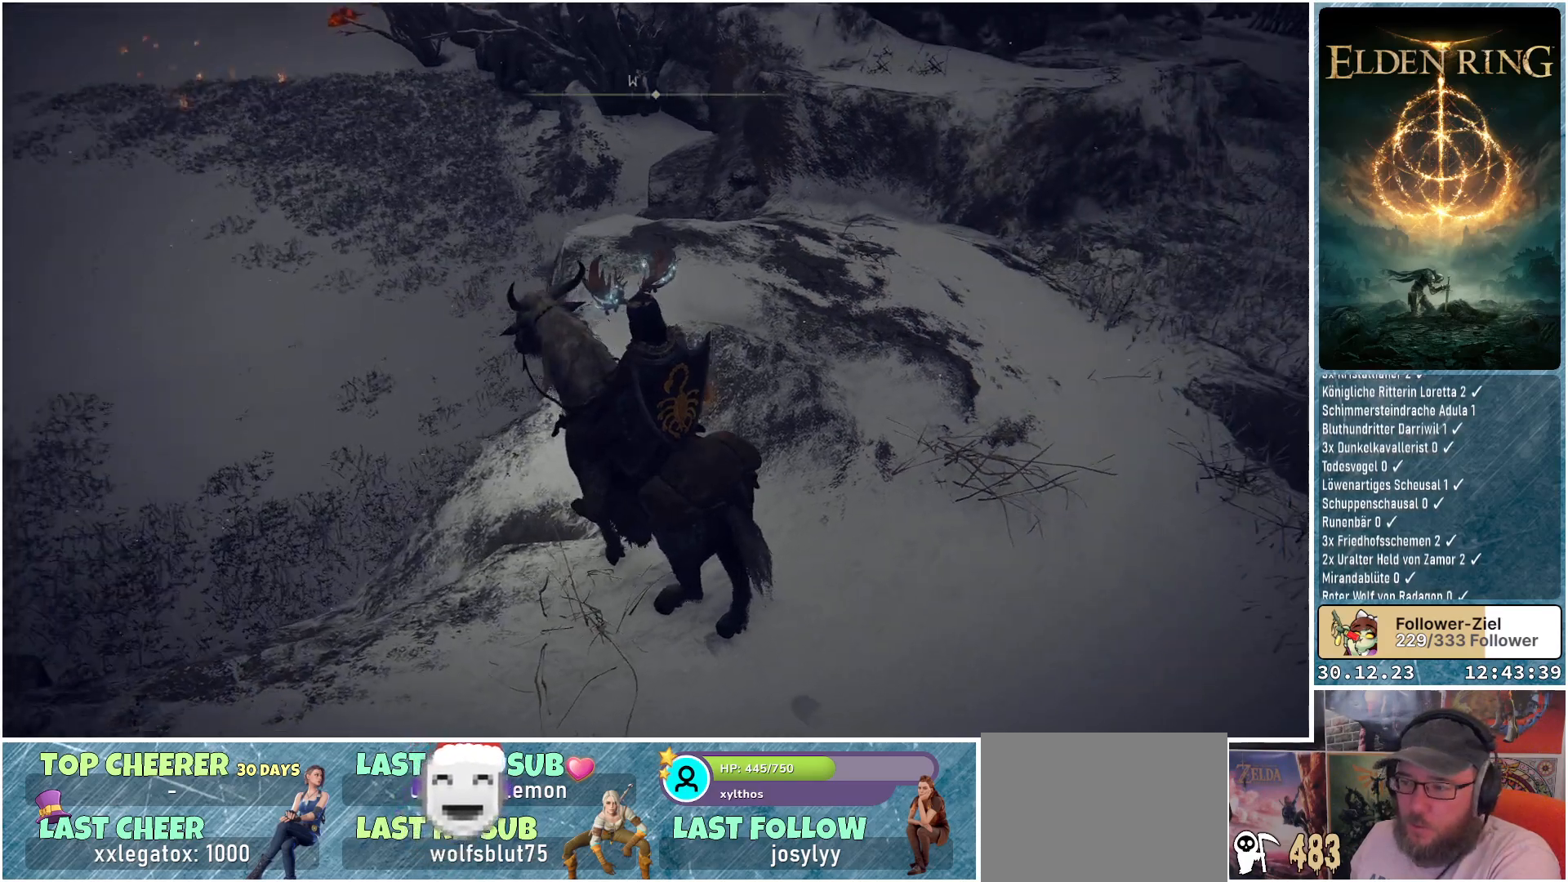
{"buttons": [], "left_stick": "left", "right_stick": "left", "events": [[67, "right_stick", "center"], [250, "right_stick", "left"], [300, "left_stick", "left"]]}
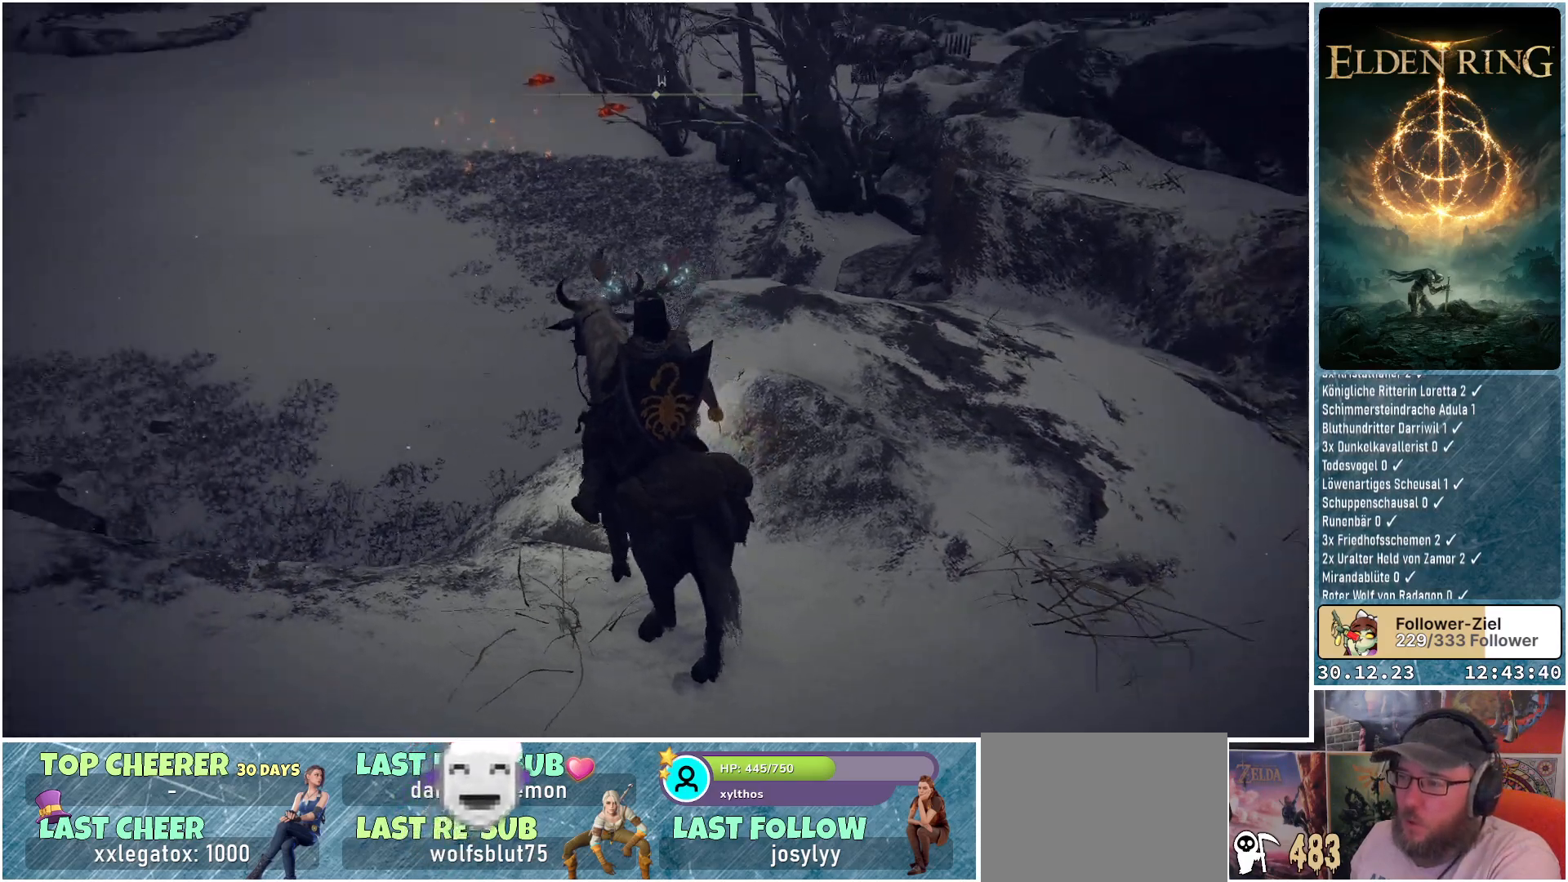
{"buttons": [], "left_stick": "up-left", "right_stick": "left", "events": [[283, "left_stick", "up-left"]]}
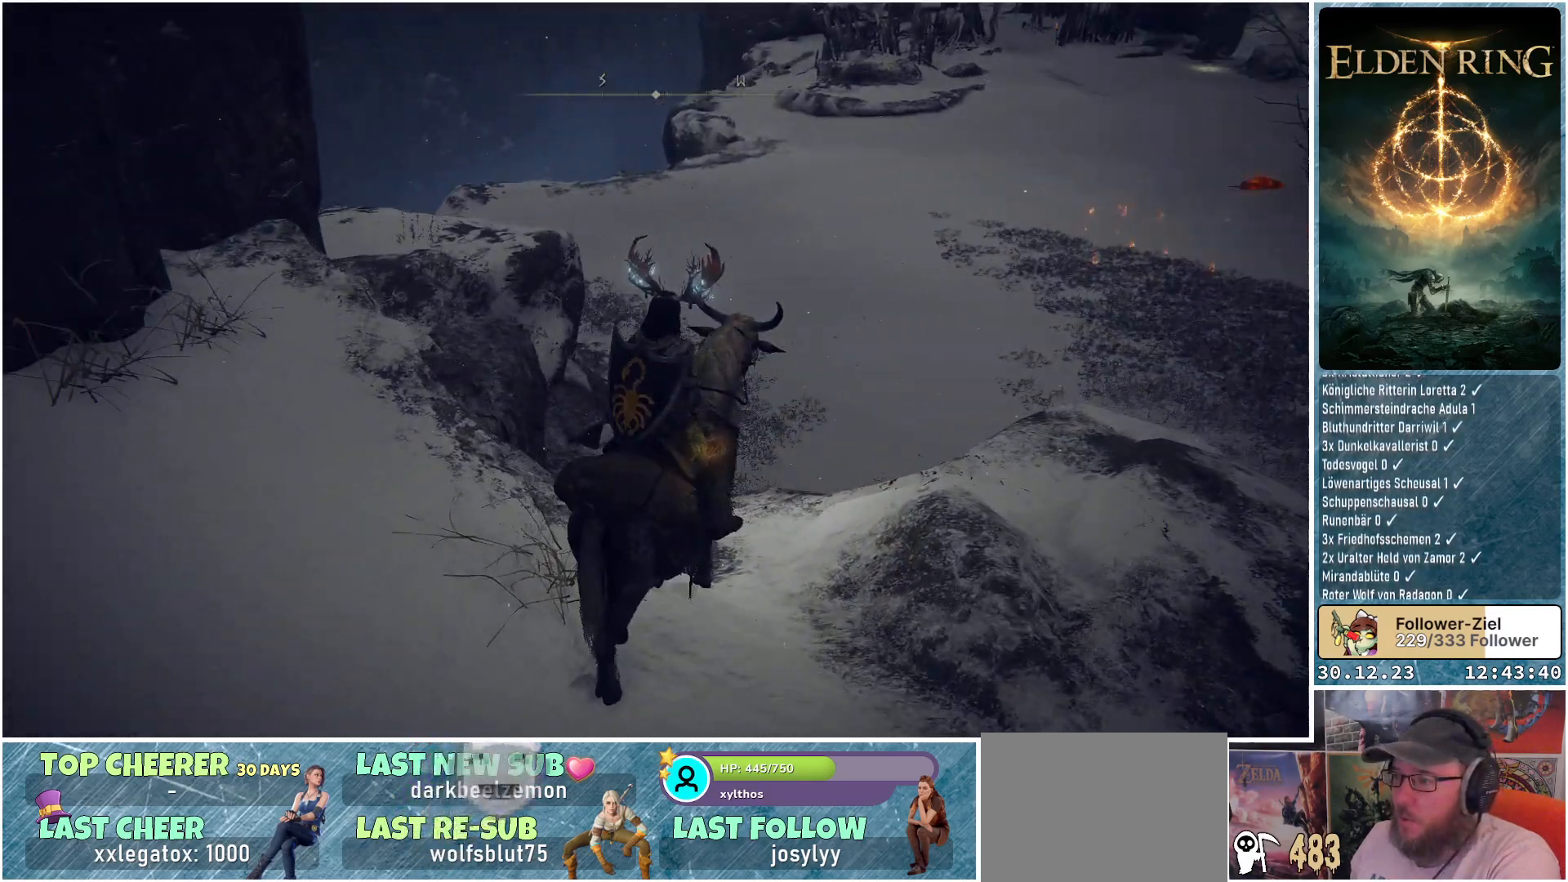
{"buttons": [], "left_stick": "up-left", "right_stick": "center", "events": [[200, "right_stick", "center"]]}
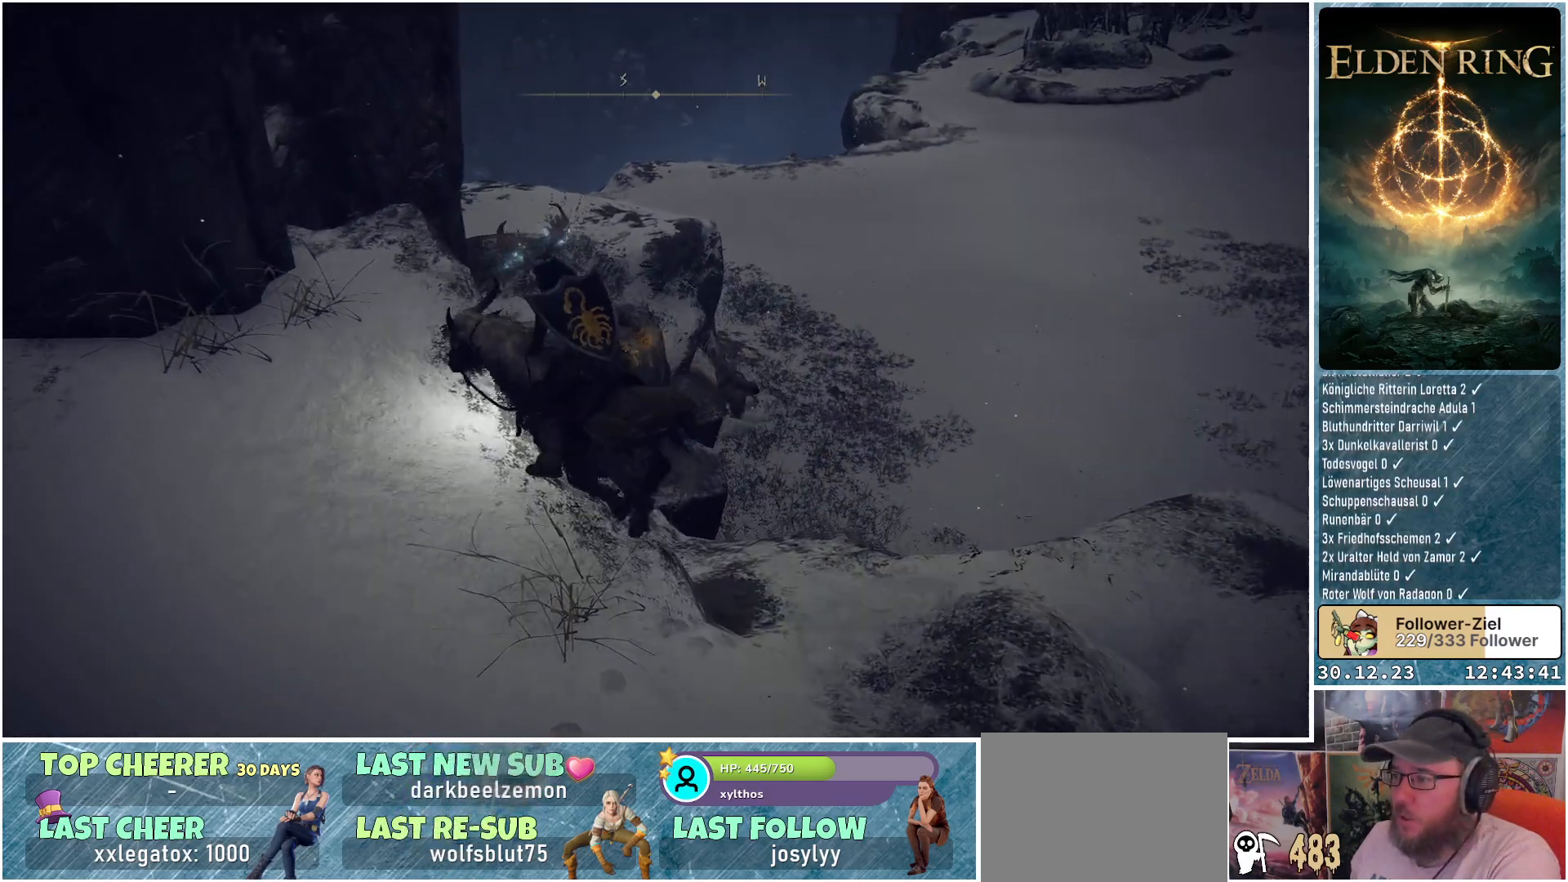
{"buttons": [], "left_stick": "up", "right_stick": "center", "events": [[83, "left_stick", "up"], [150, "A", "down"], [250, "A", "up"]]}
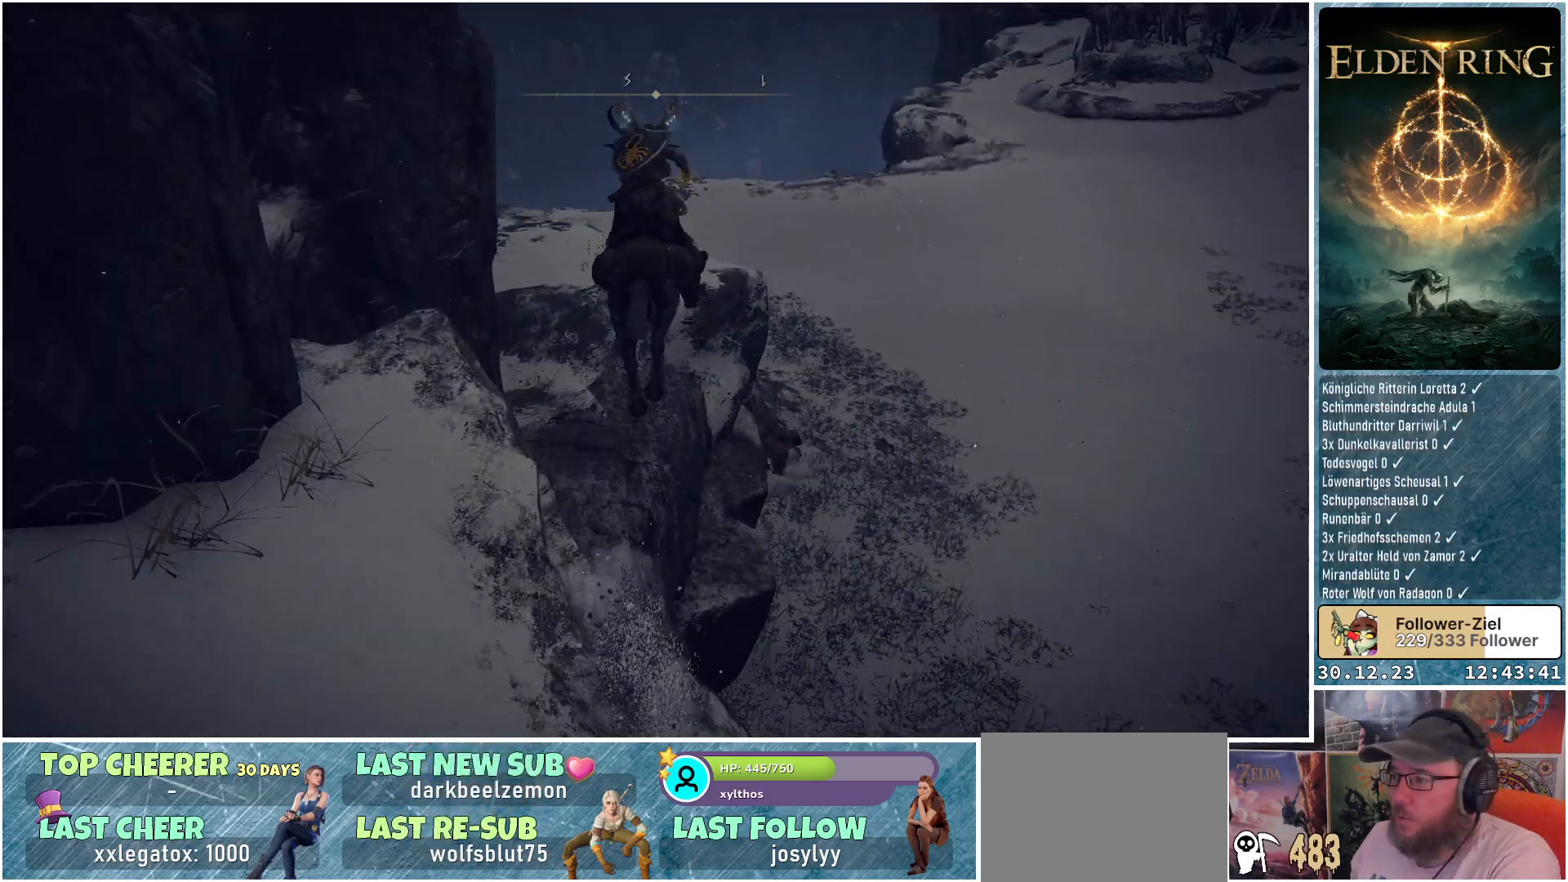
{"buttons": [], "left_stick": "up", "right_stick": "center", "events": [[167, "A", "down"], [267, "A", "up"]]}
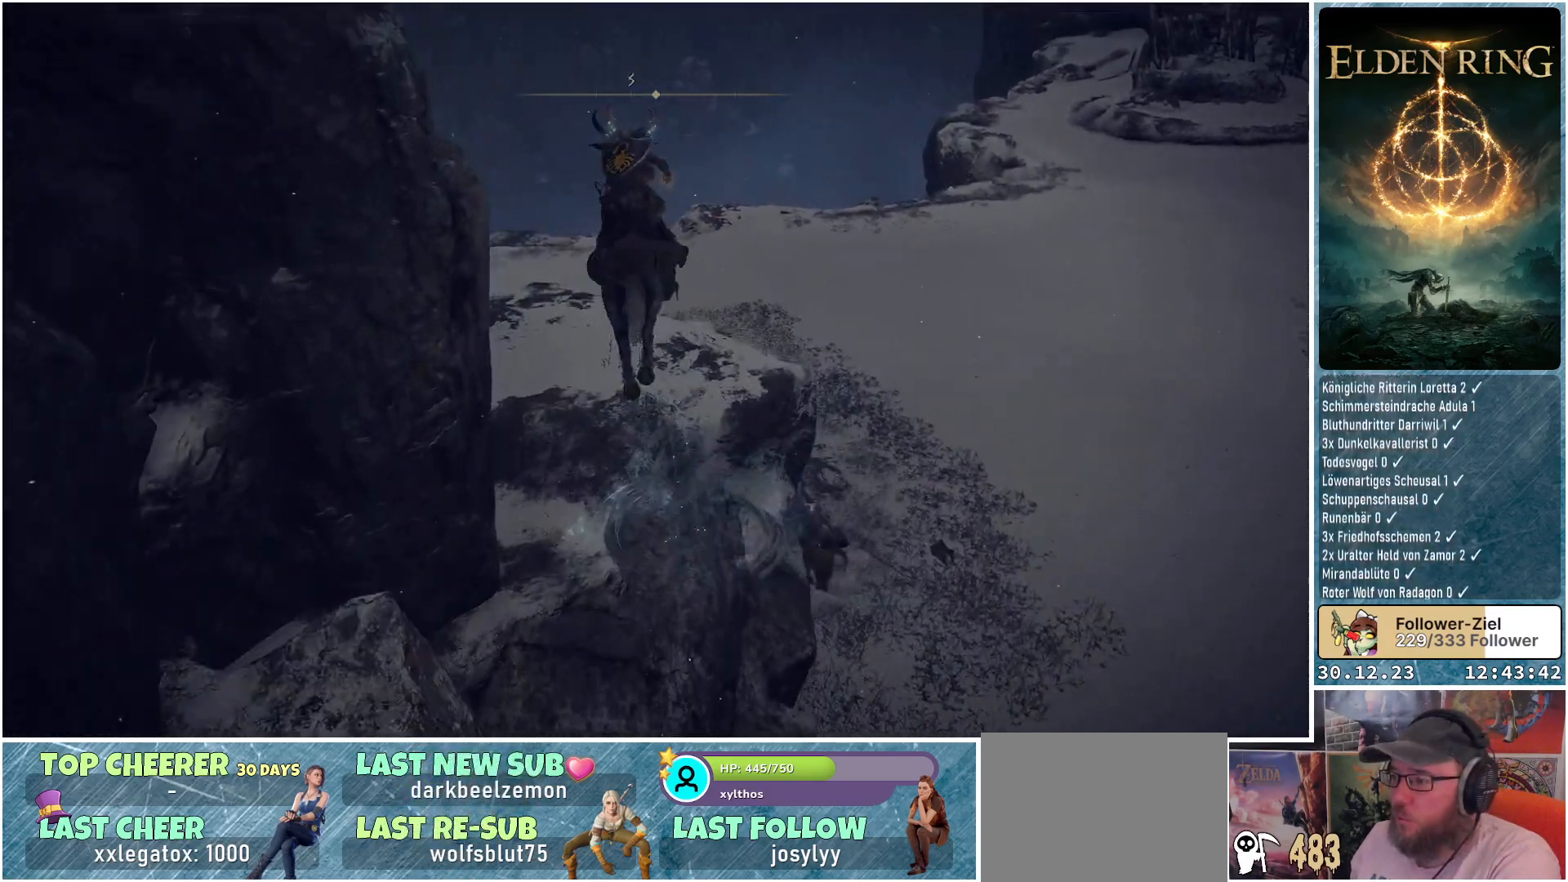
{"buttons": [], "left_stick": "up", "right_stick": "down-left", "events": [[367, "right_stick", "down-left"]]}
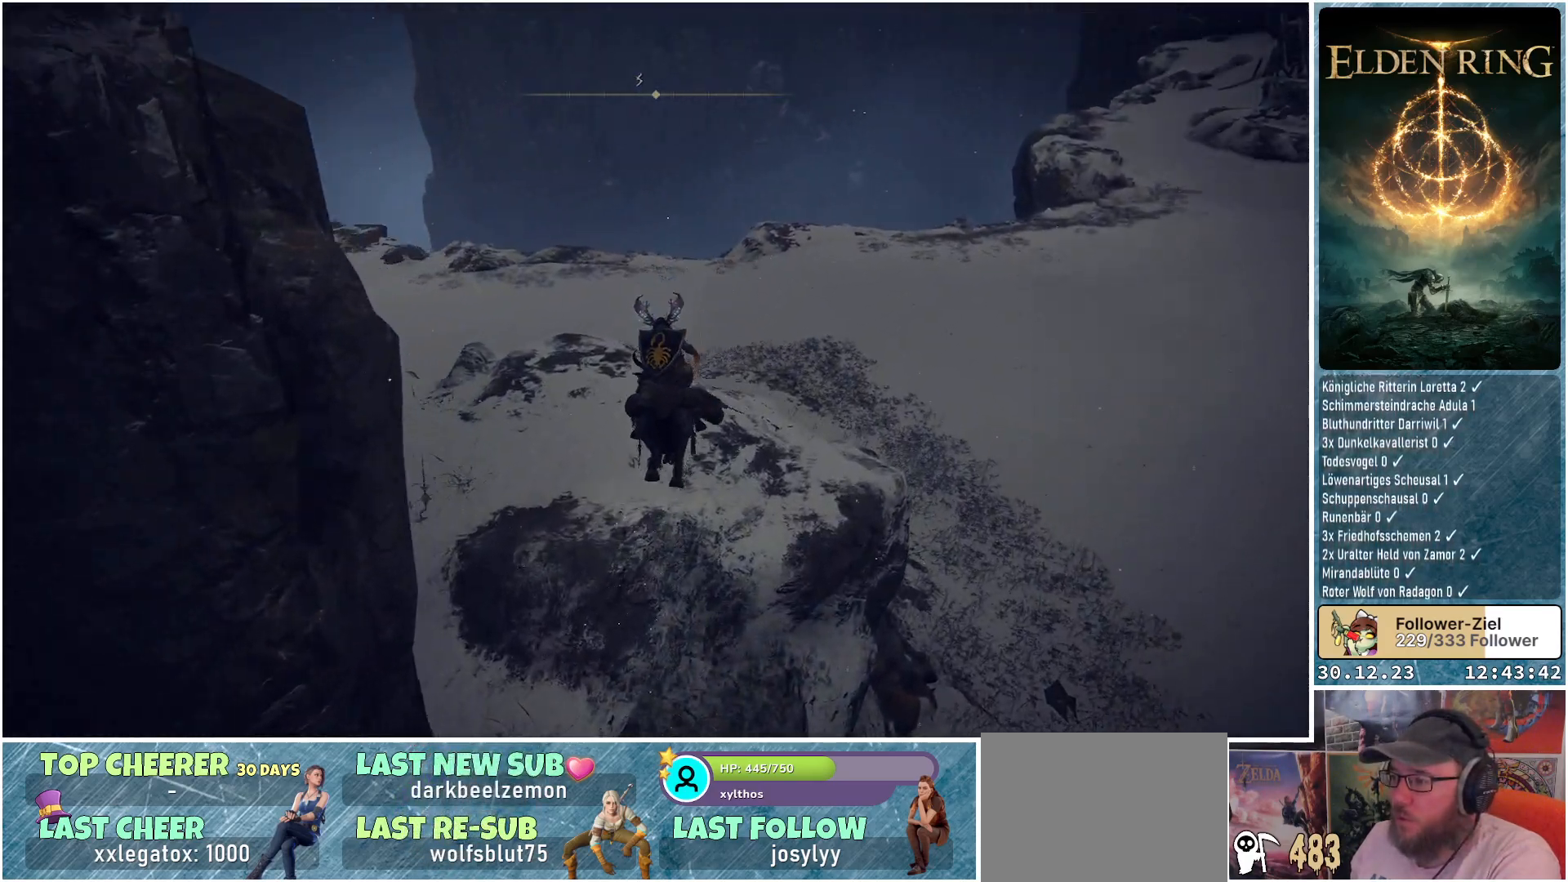
{"buttons": [], "left_stick": "up", "right_stick": "down-left", "events": []}
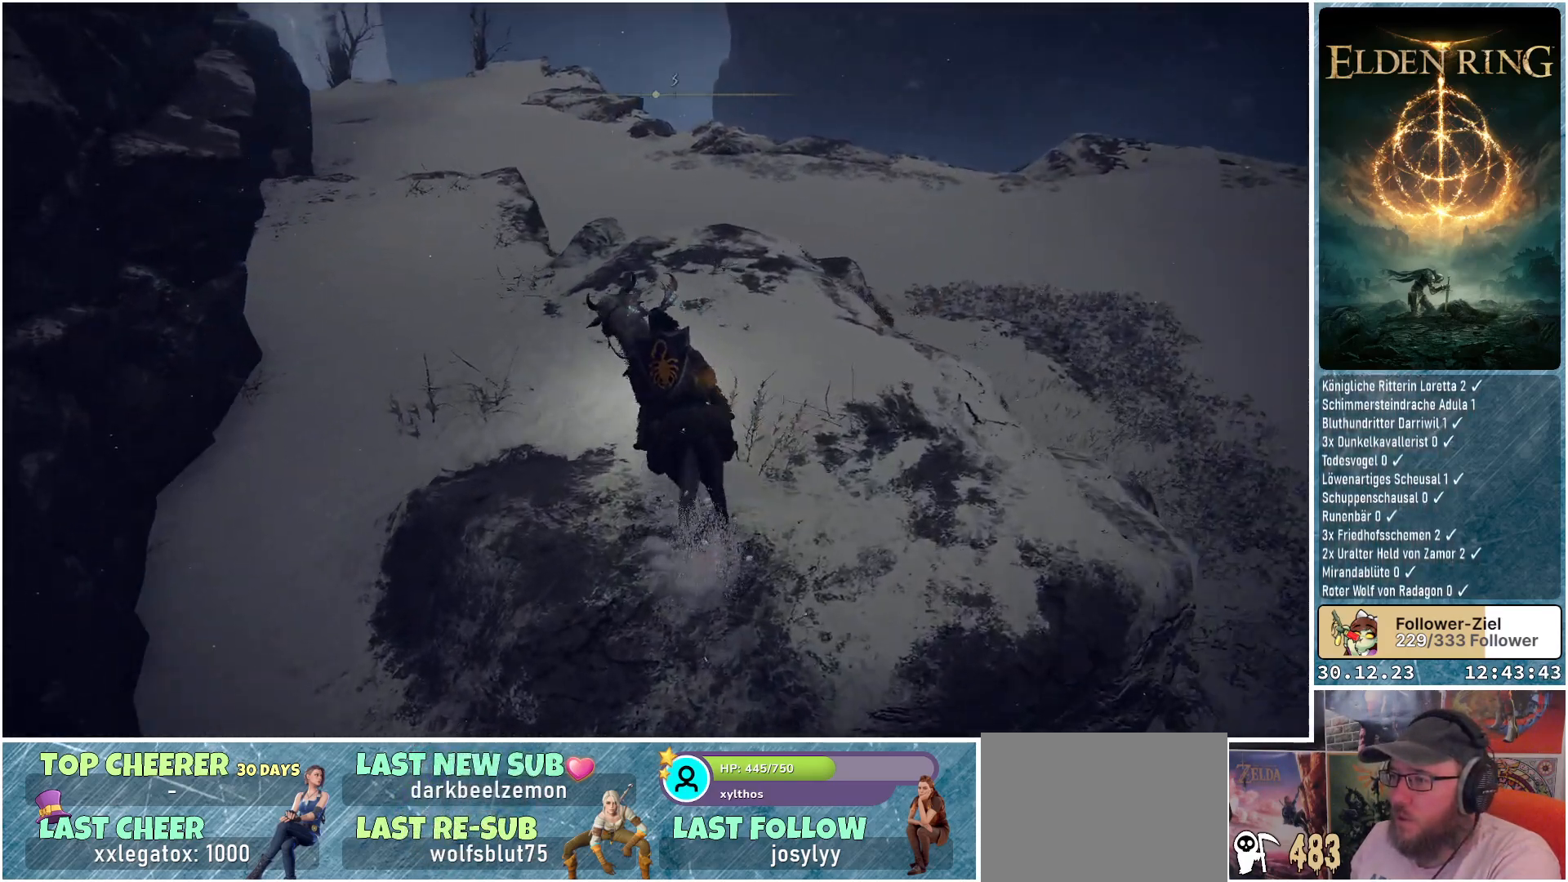
{"buttons": [], "left_stick": "up", "right_stick": "center", "events": [[483, "right_stick", "center"]]}